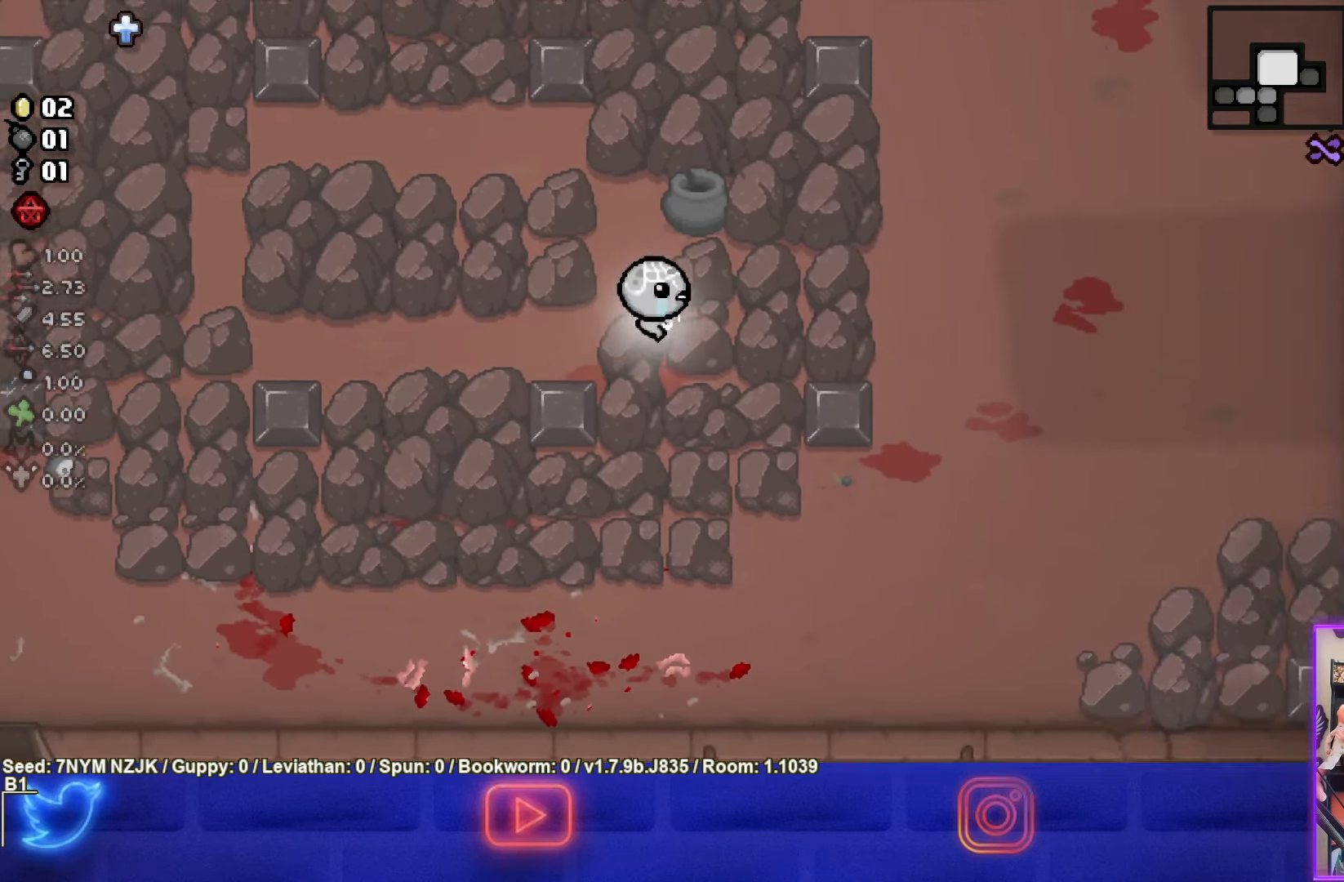
Gameplay with a controller (PlayStation layout); each line is a JSON object with the inputs held at the frame after it. "events" lists button and stick changes between this image and that frame as [ms after this image, input, new state], when the widget could be followed in between. Not read: L1 right_stick.
{"buttons": [], "left_stick": "right", "events": []}
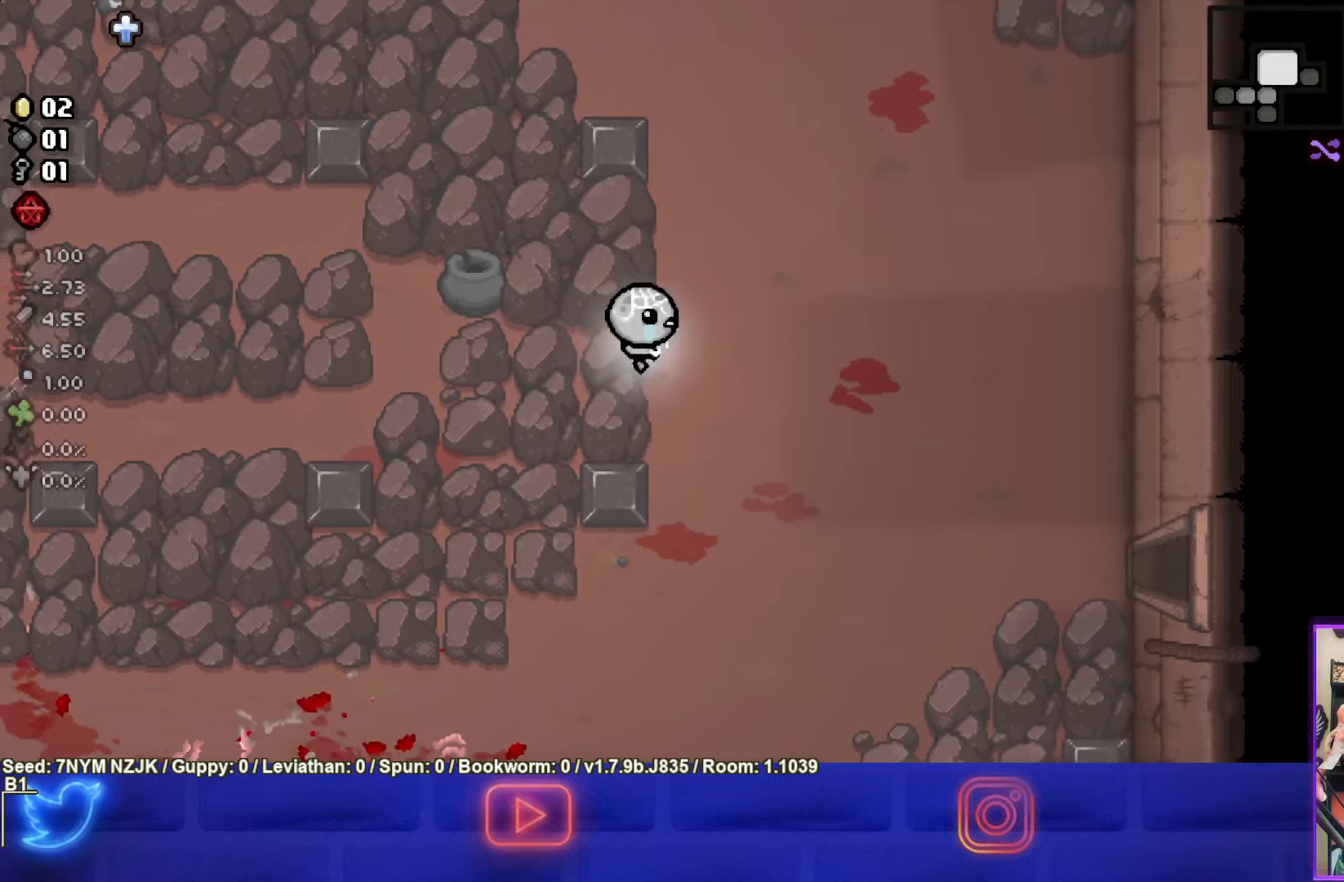
{"buttons": [], "left_stick": "down-right", "events": [[350, "left_stick", "down-right"]]}
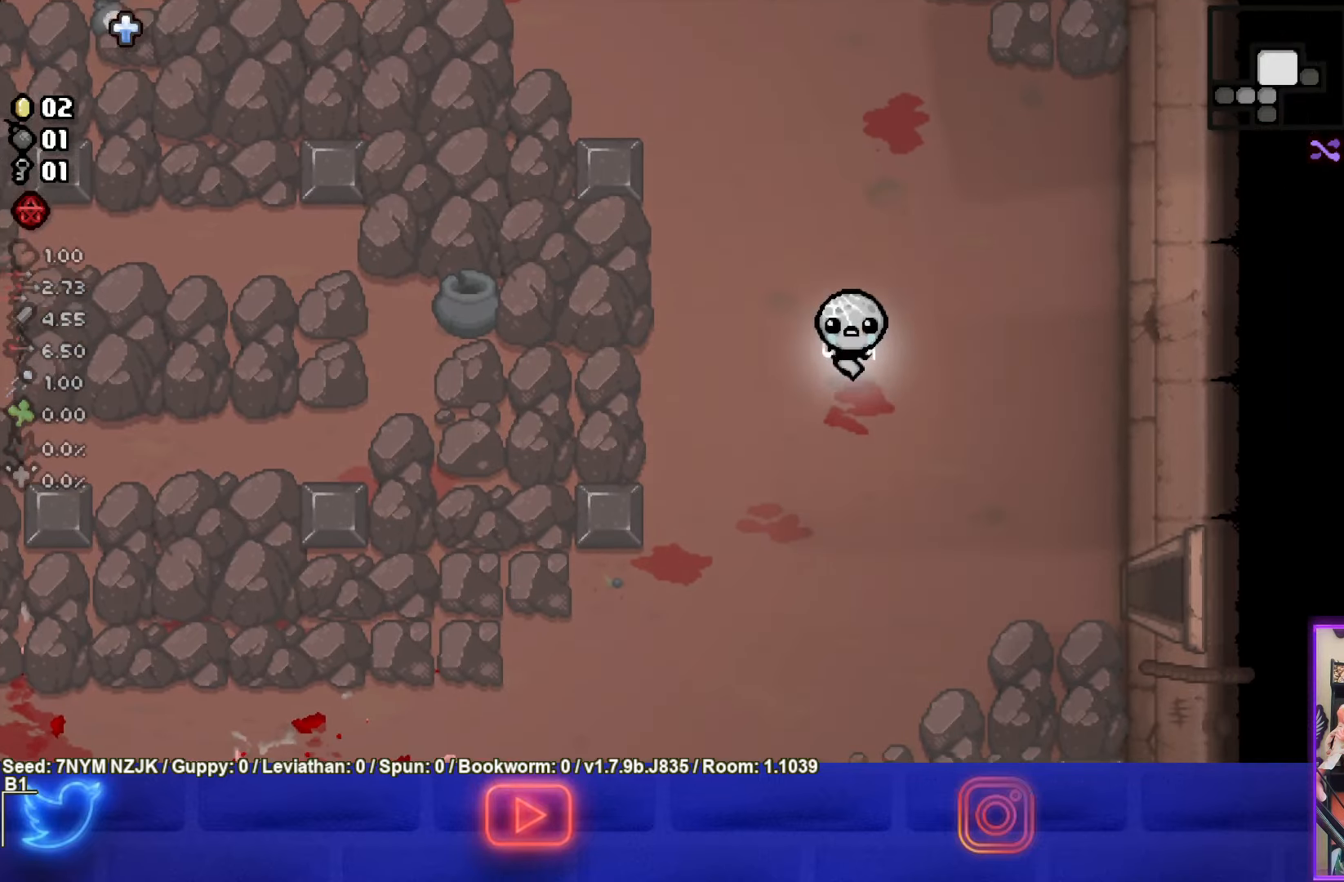
{"buttons": [], "left_stick": "down-right", "events": []}
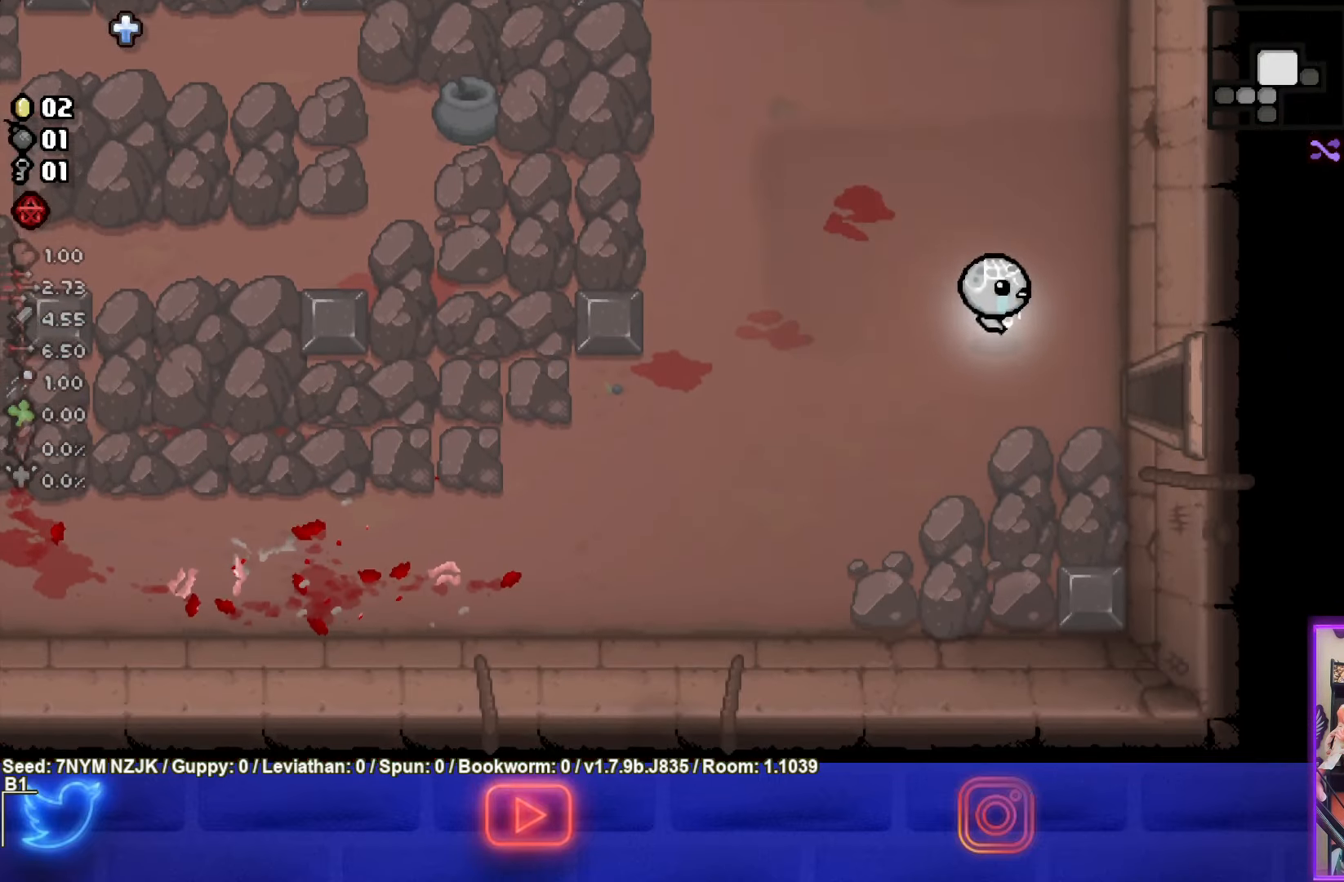
{"buttons": [], "left_stick": "right", "events": [[133, "left_stick", "right"]]}
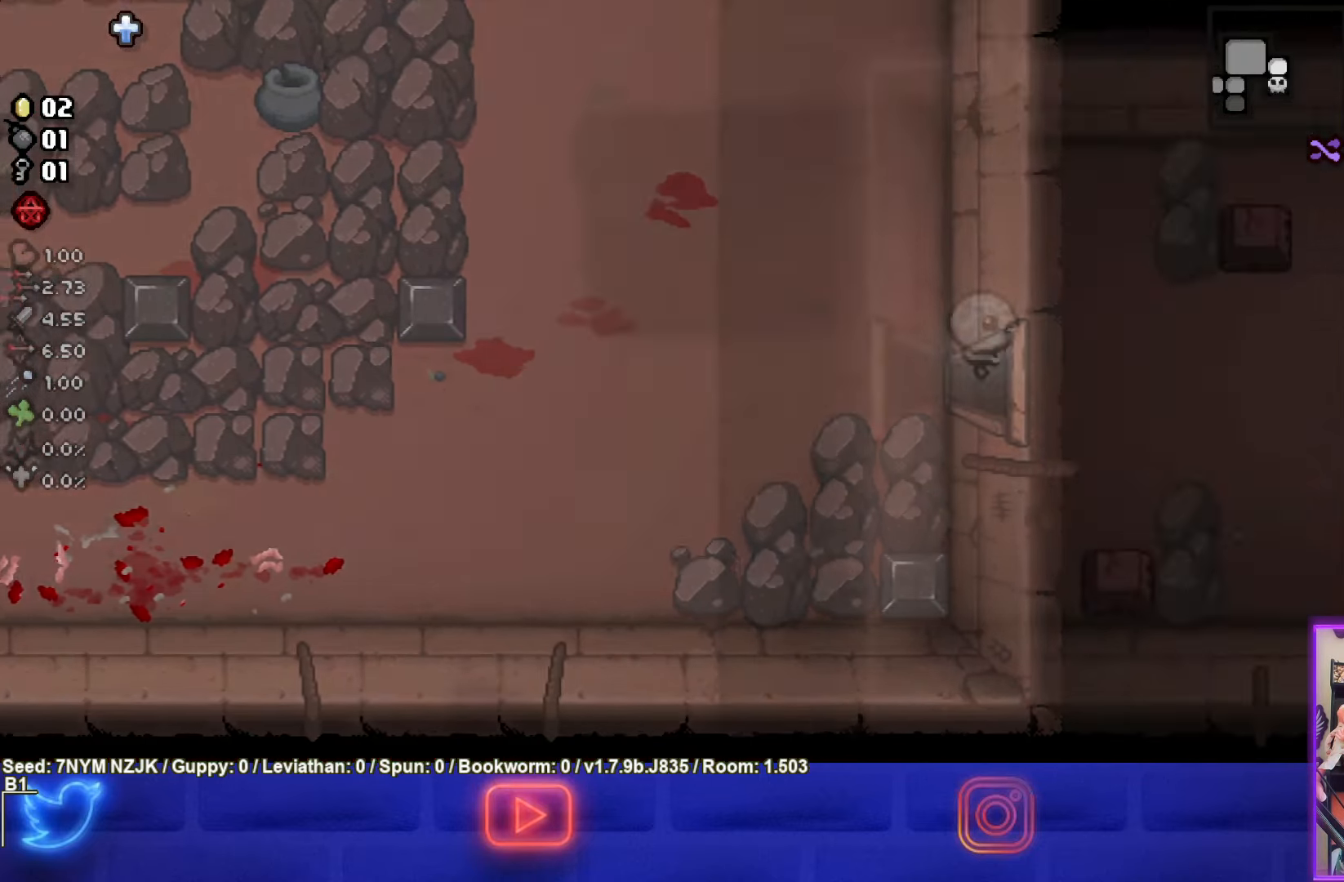
{"buttons": ["CIRCLE"], "left_stick": "right", "events": [[100, "CIRCLE", "down"], [100, "left_stick", "center"], [433, "left_stick", "right"]]}
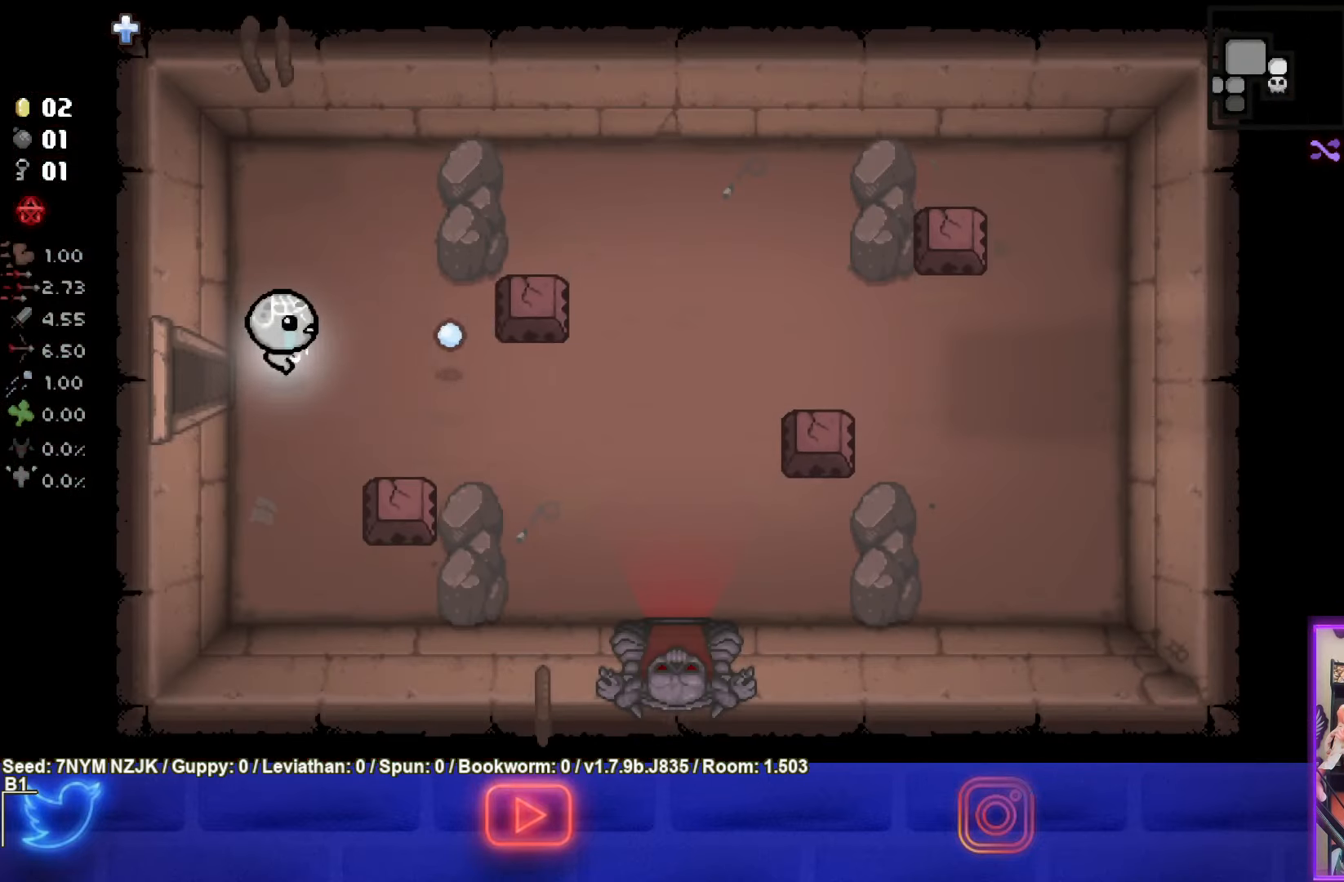
{"buttons": [], "left_stick": "down-left", "events": [[17, "CIRCLE", "up"], [17, "left_stick", "center"], [117, "left_stick", "up-left"], [333, "left_stick", "down-left"]]}
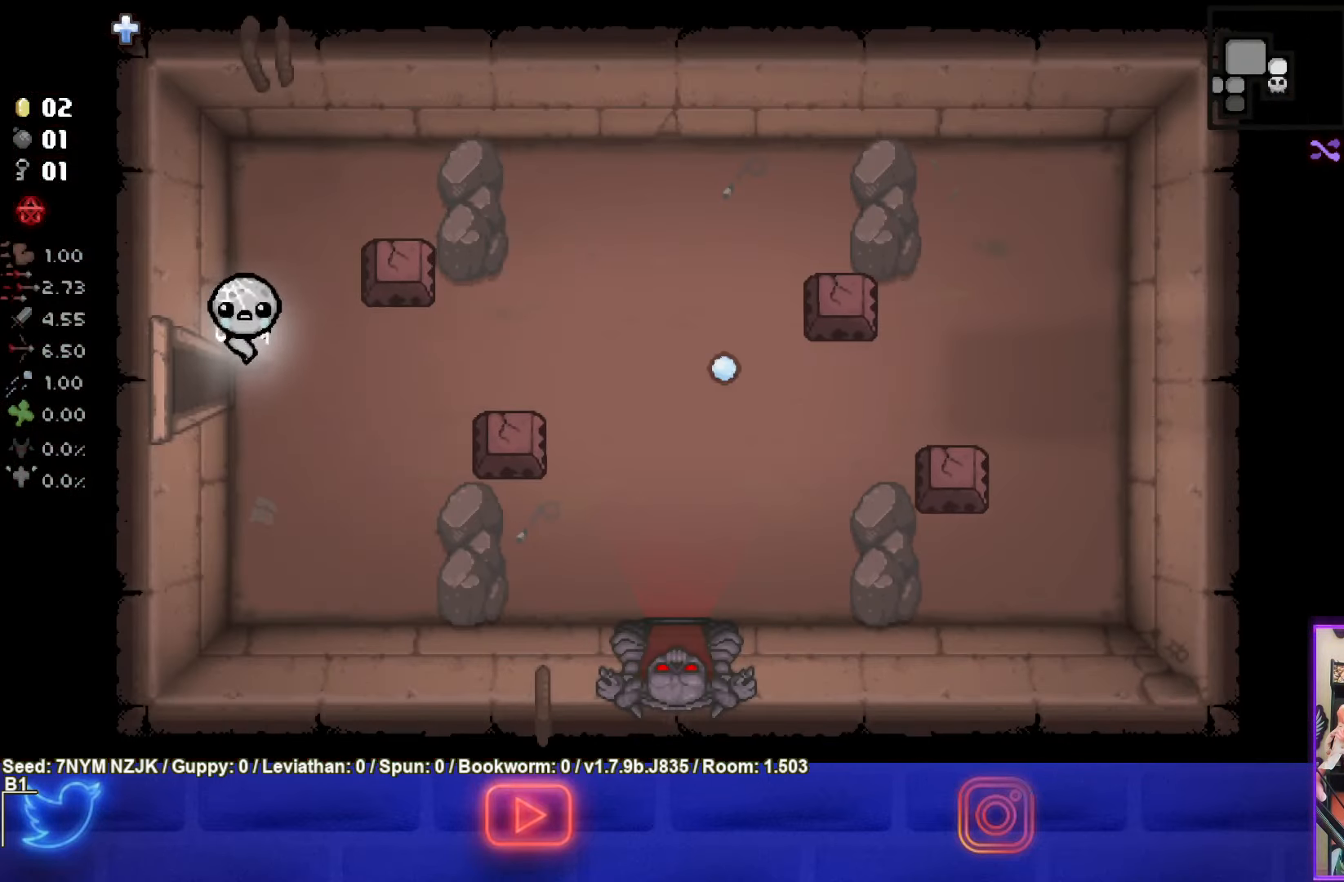
{"buttons": [], "left_stick": "left", "events": [[267, "left_stick", "center"], [450, "left_stick", "left"]]}
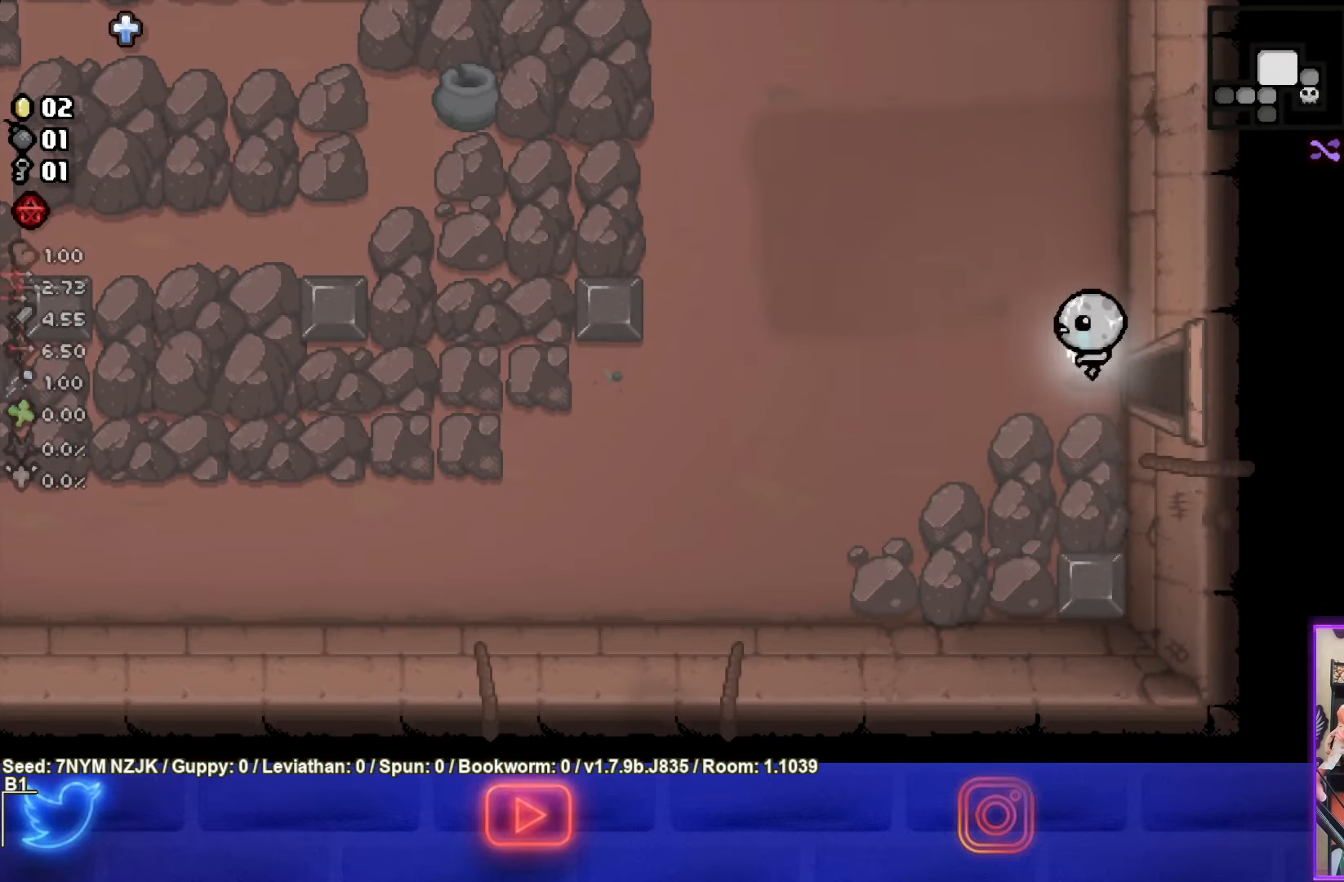
{"buttons": [], "left_stick": "left", "events": []}
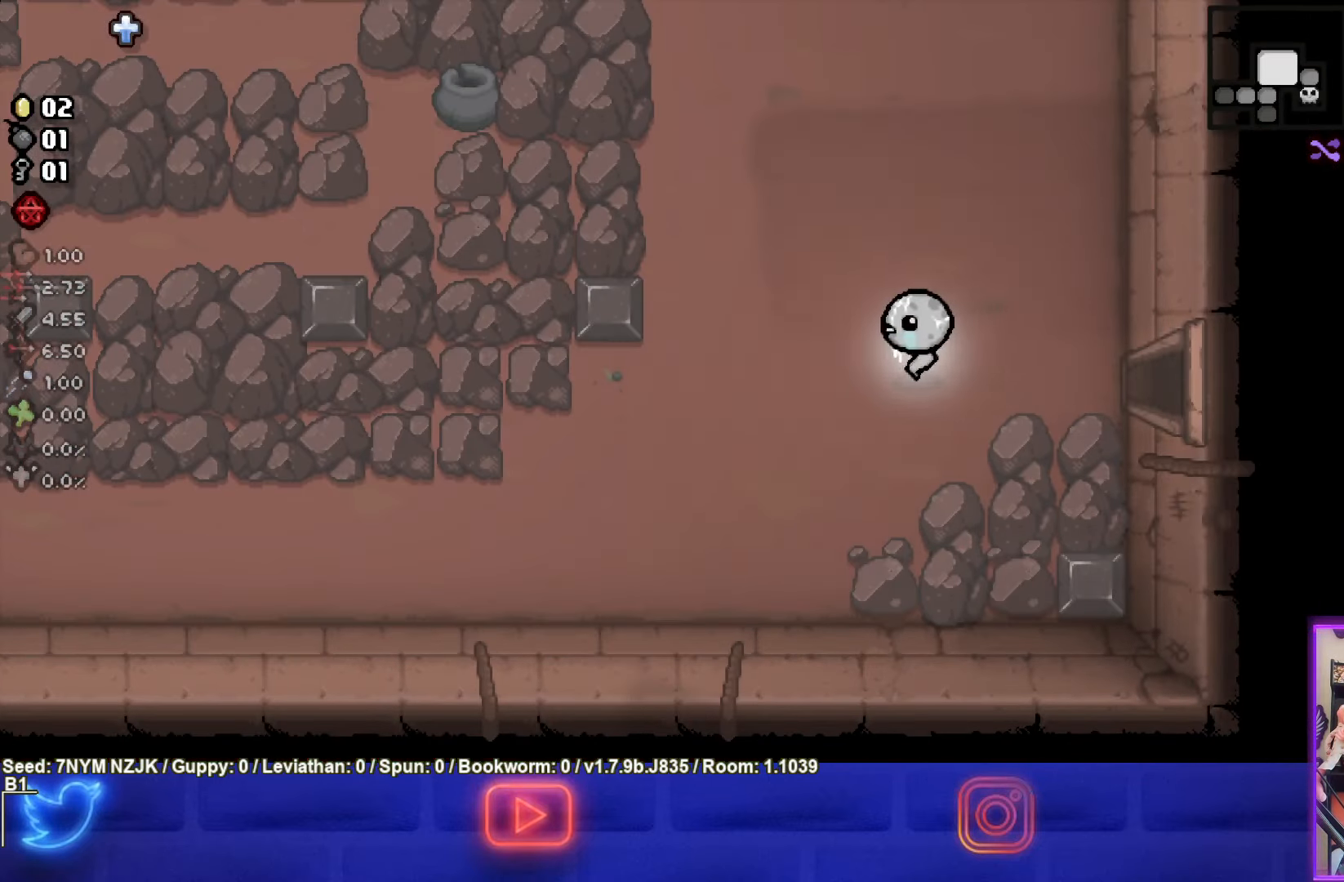
{"buttons": [], "left_stick": "left", "events": []}
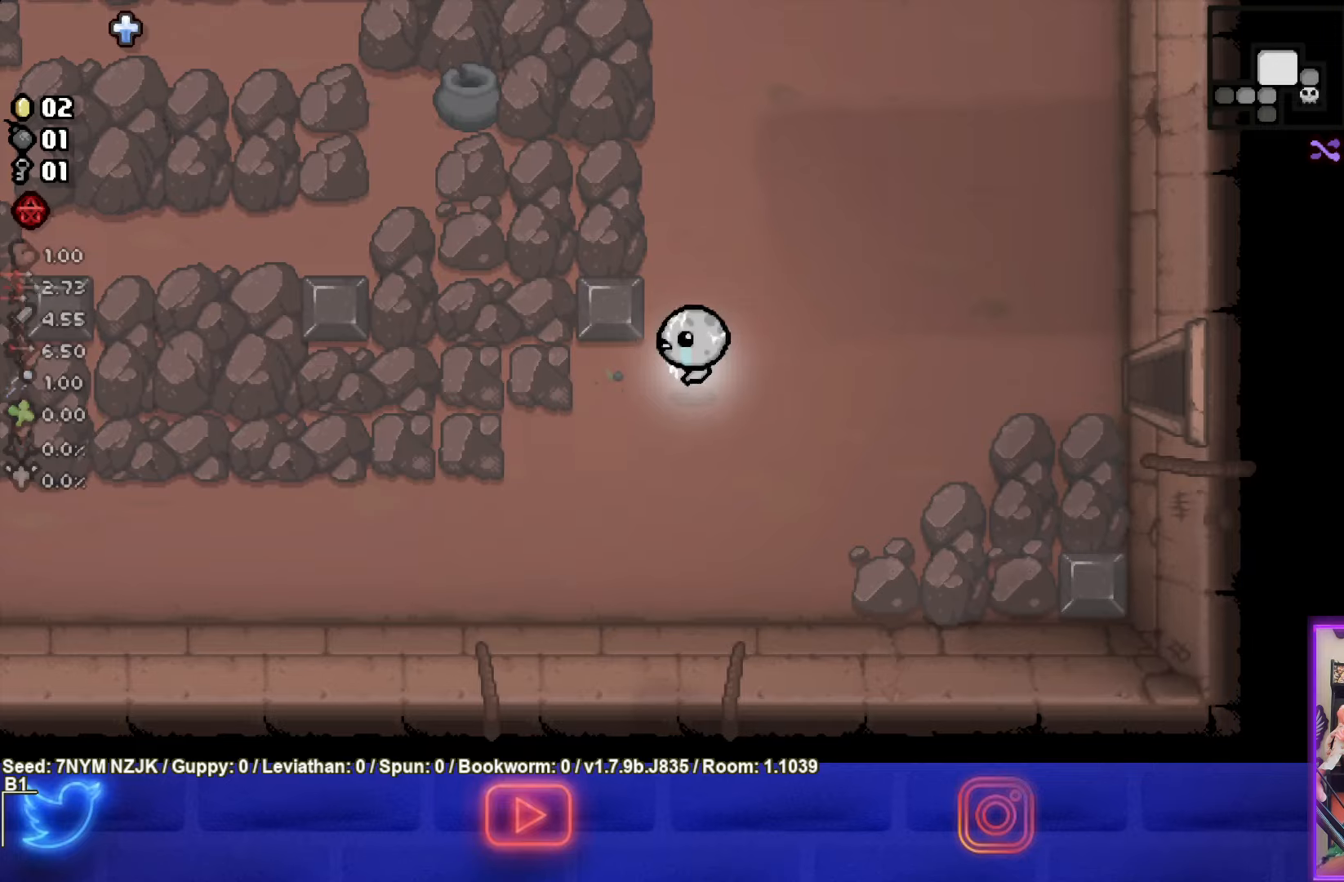
{"buttons": [], "left_stick": "left", "events": []}
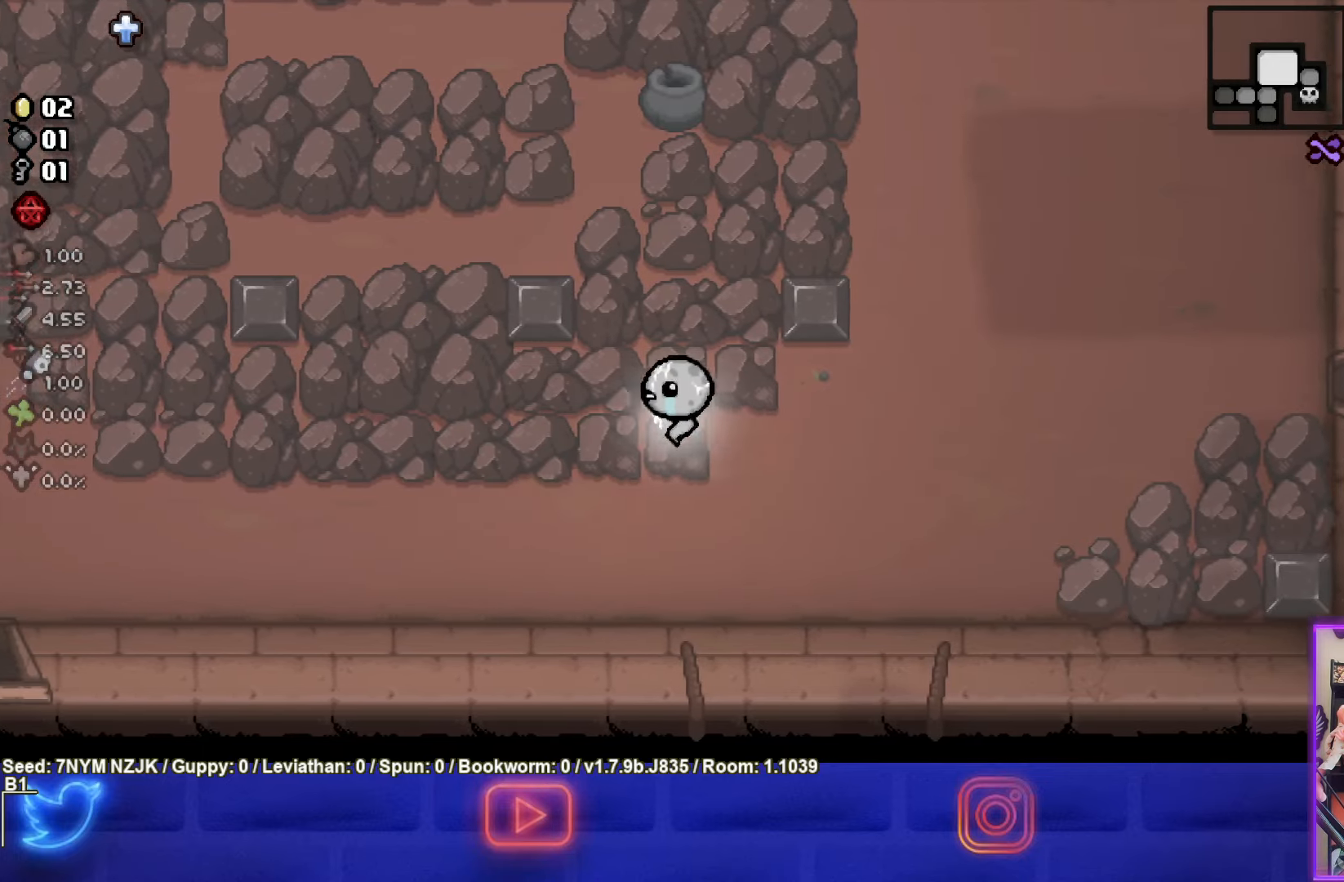
{"buttons": [], "left_stick": "left", "events": []}
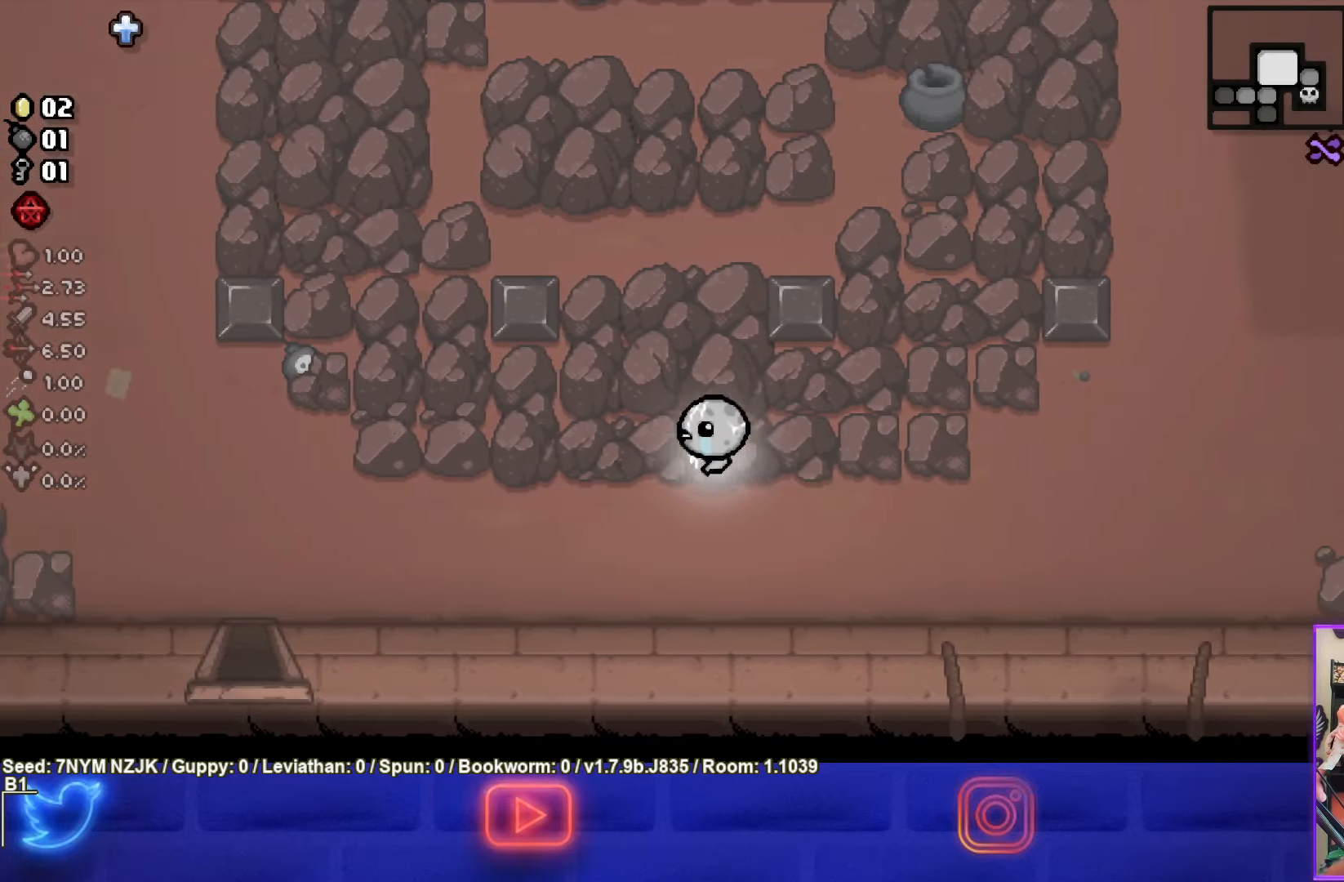
{"buttons": [], "left_stick": "left", "events": []}
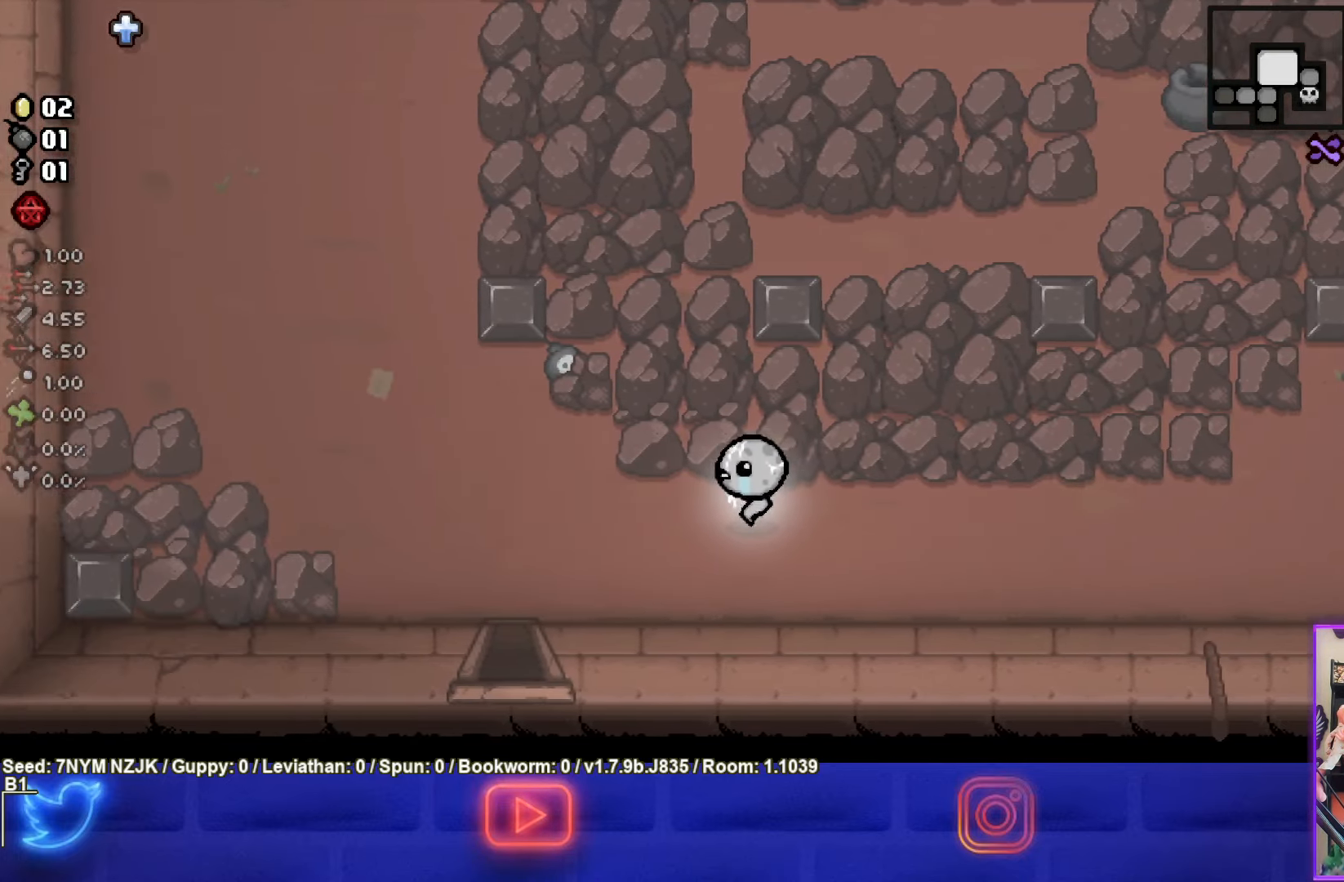
{"buttons": [], "left_stick": "down-left", "events": [[500, "left_stick", "down-left"]]}
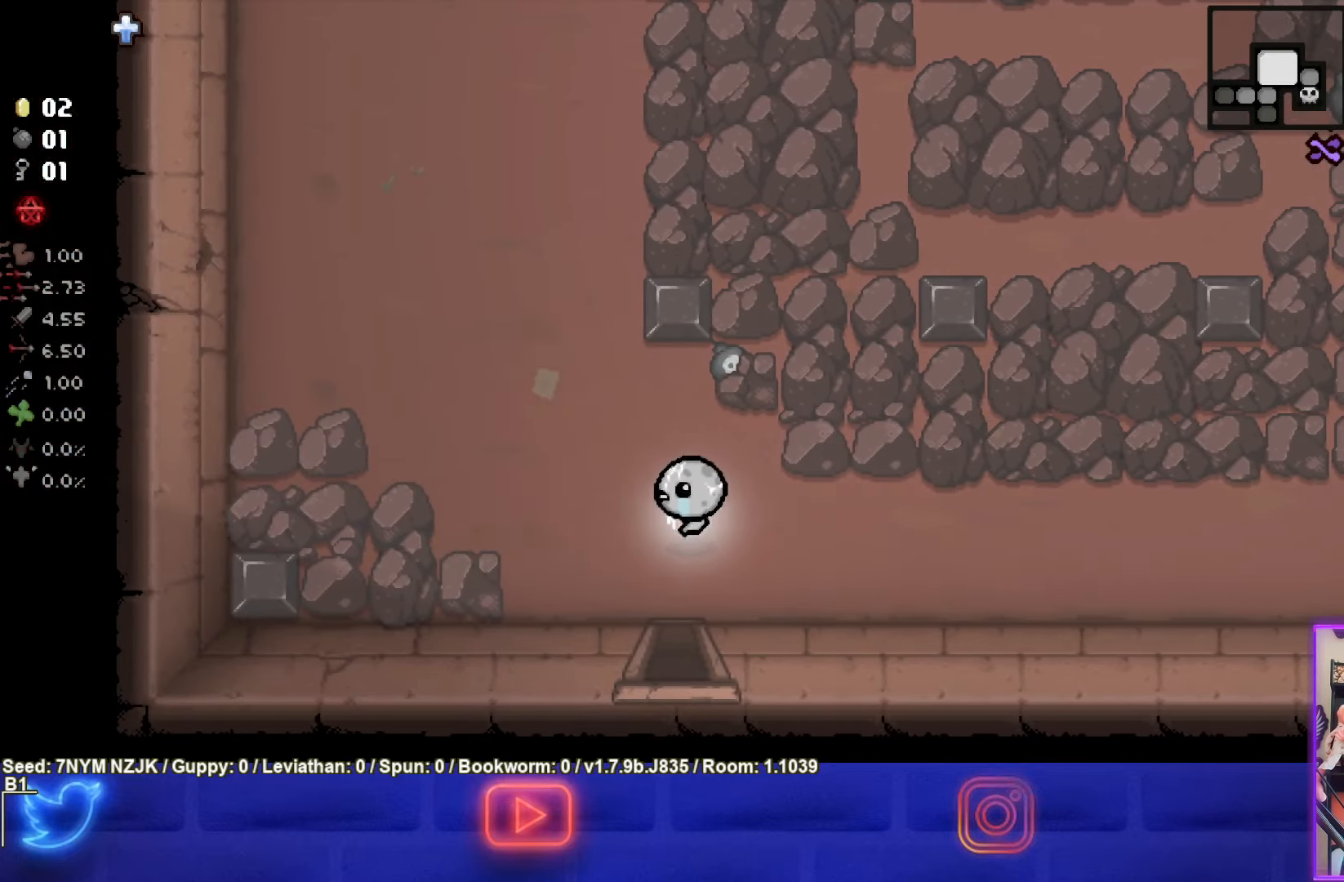
{"buttons": [], "left_stick": "down", "events": [[134, "left_stick", "down"]]}
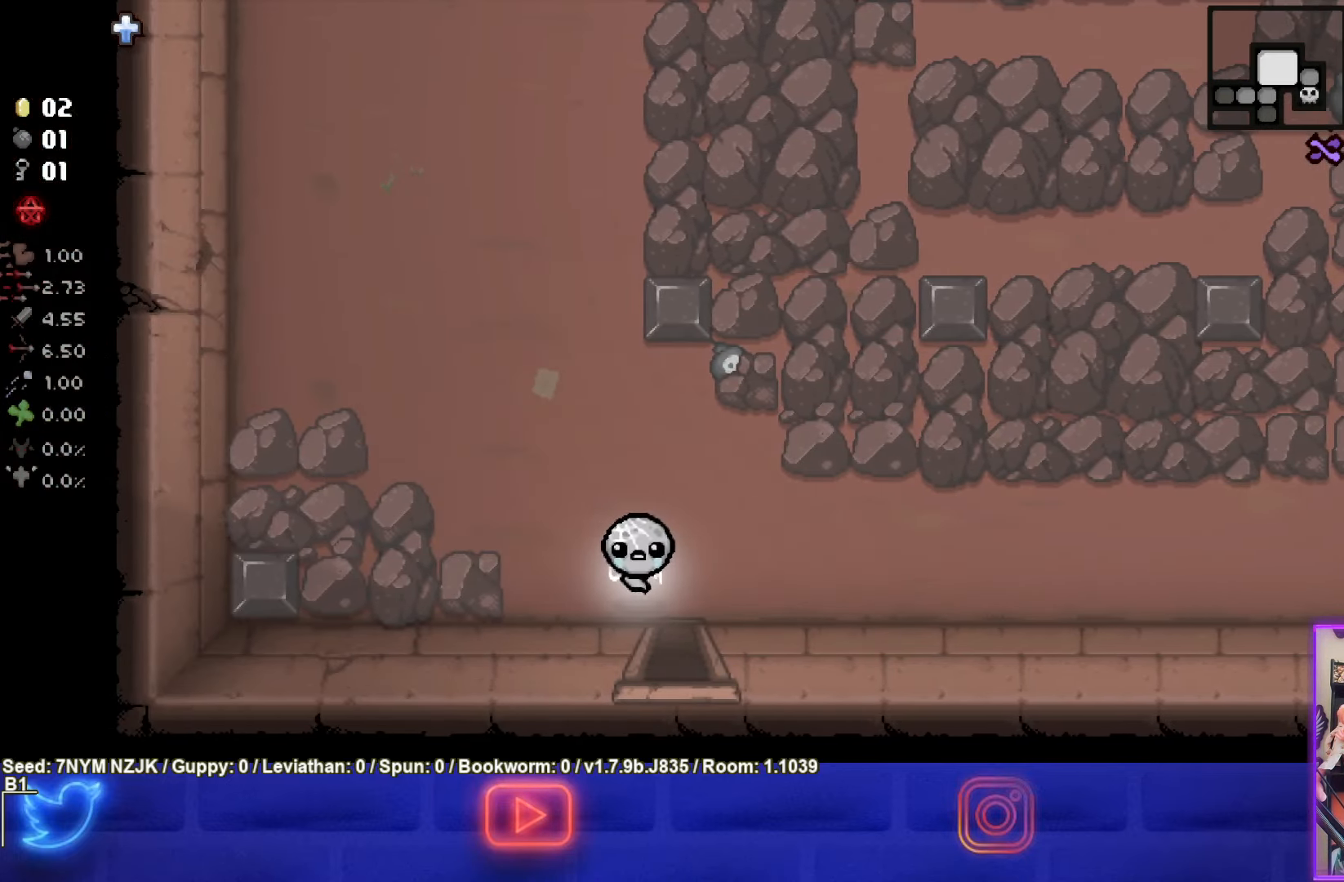
{"buttons": [], "left_stick": "center", "events": [[400, "left_stick", "center"]]}
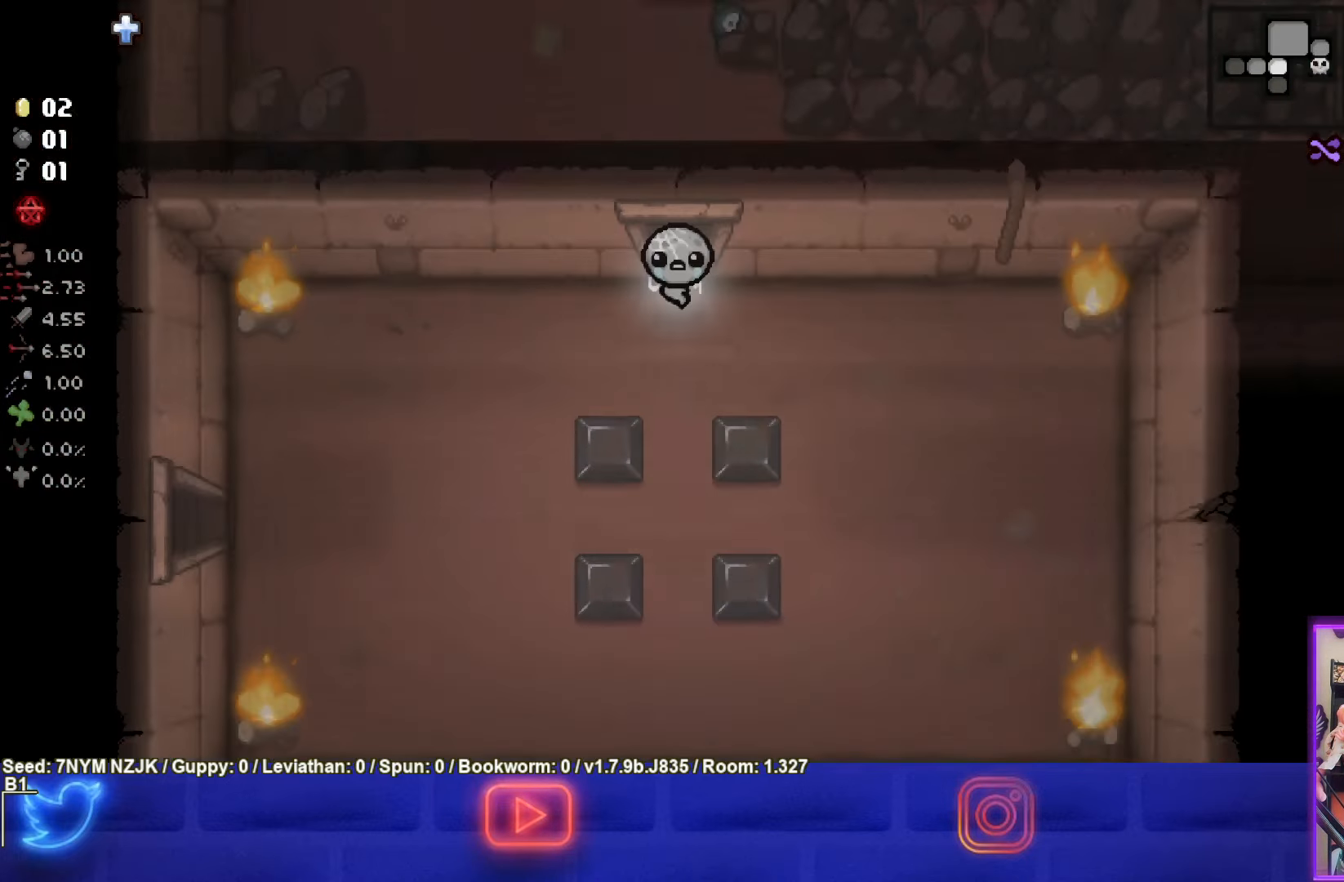
{"buttons": [], "left_stick": "down", "events": [[150, "left_stick", "down"]]}
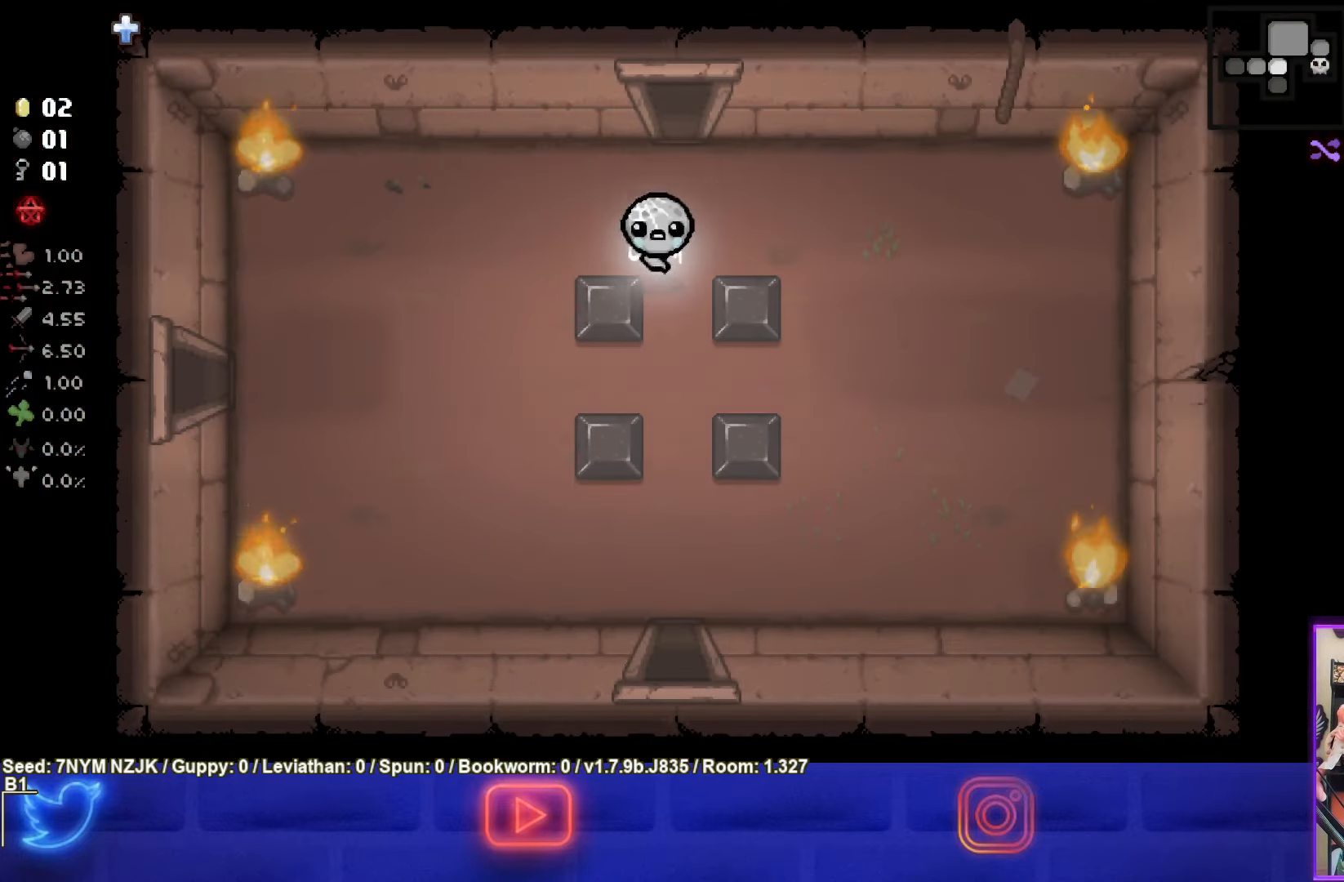
{"buttons": [], "left_stick": "down", "events": []}
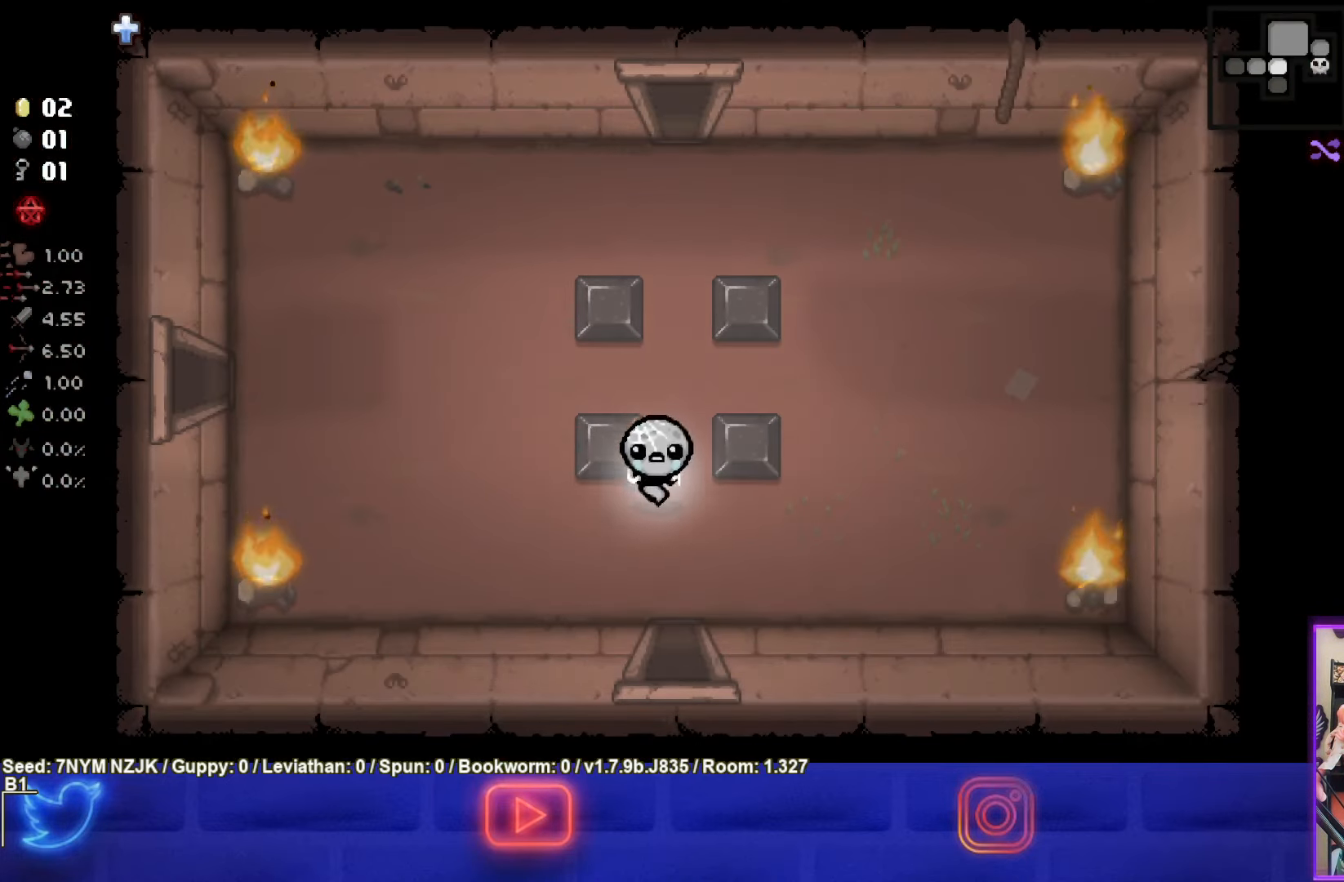
{"buttons": ["CROSS"], "left_stick": "center", "events": [[433, "CROSS", "down"], [450, "left_stick", "center"]]}
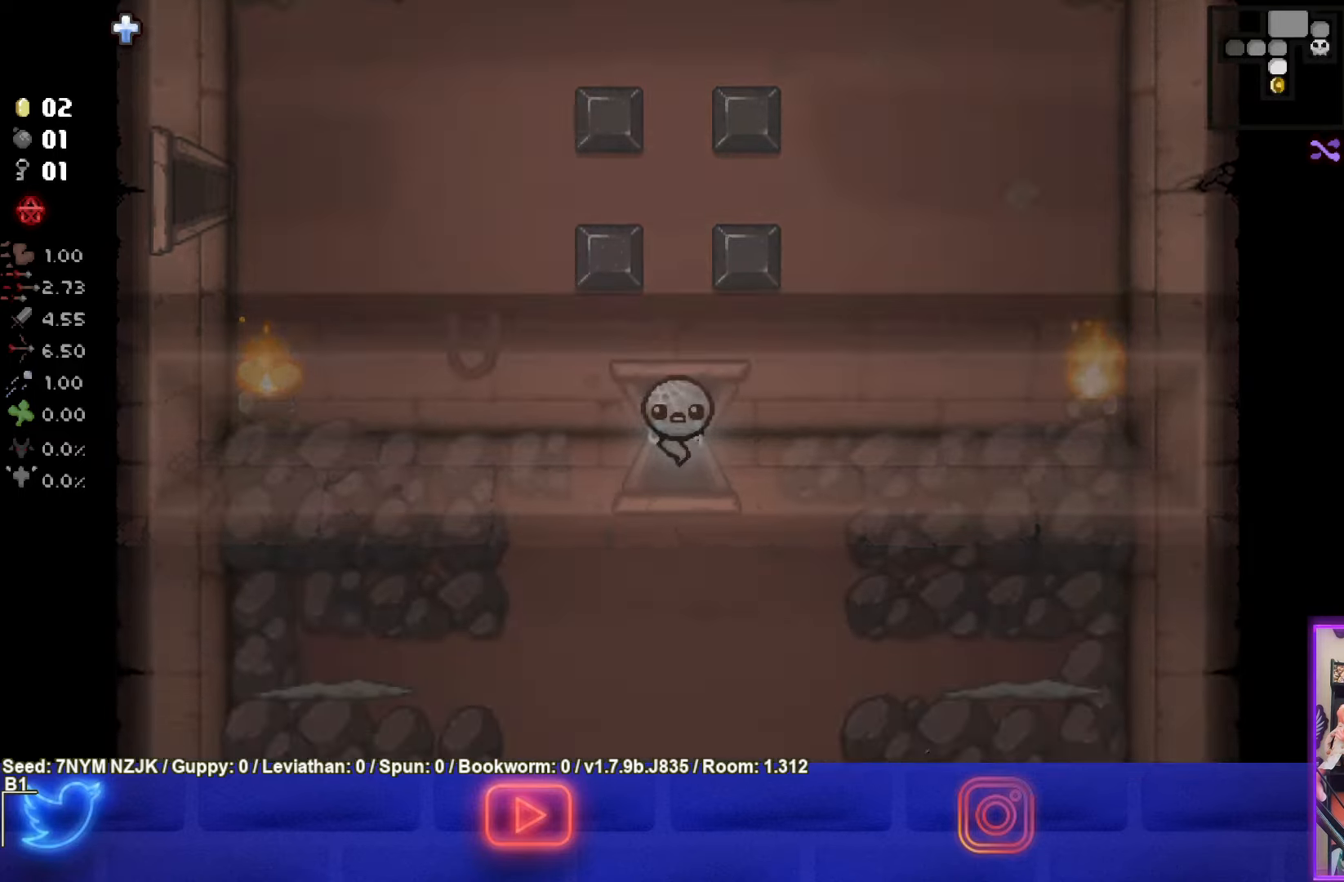
{"buttons": [], "left_stick": "down-left", "events": [[366, "left_stick", "down-left"], [400, "CROSS", "up"]]}
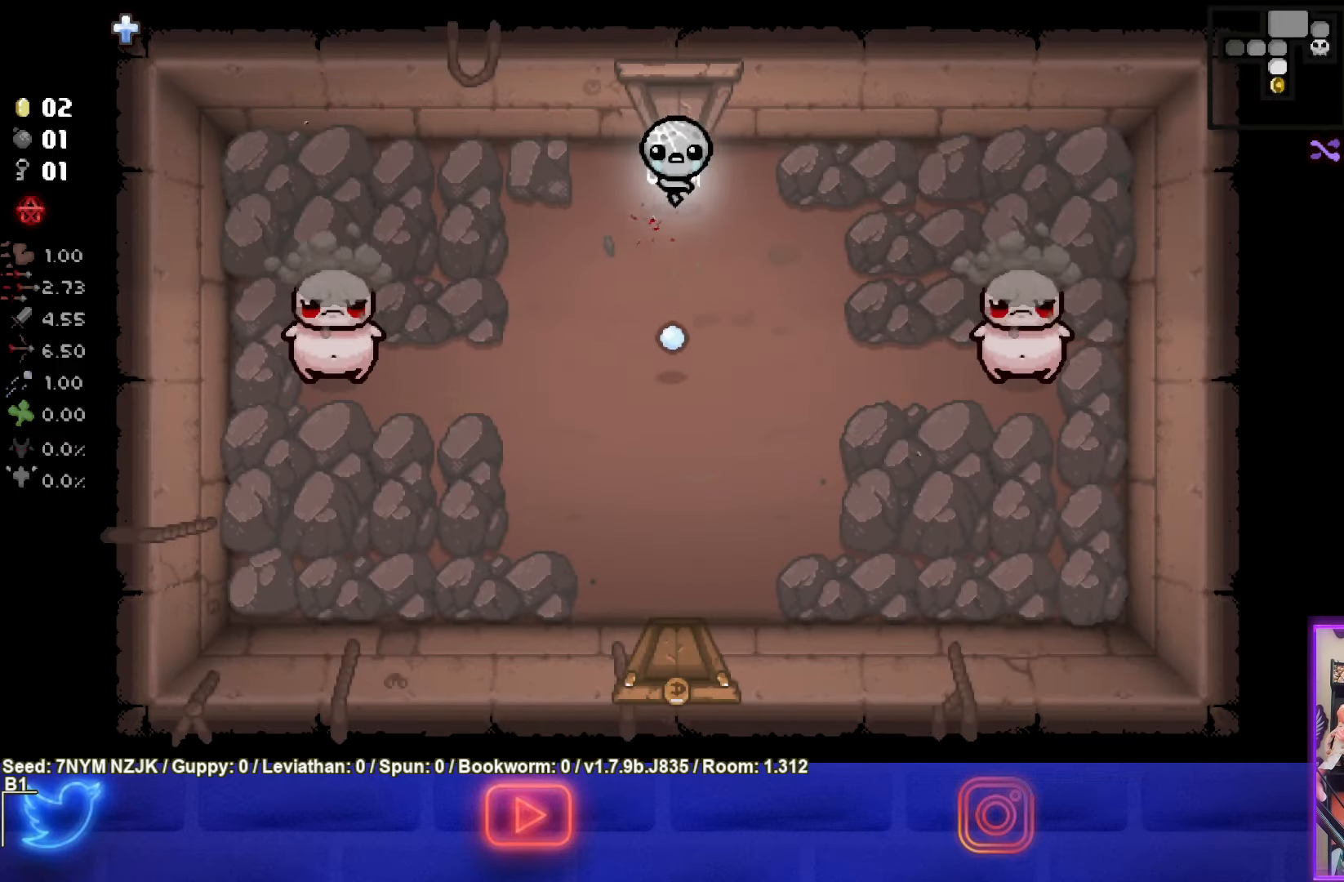
{"buttons": ["SQUARE"], "left_stick": "down-left", "events": [[266, "SQUARE", "down"]]}
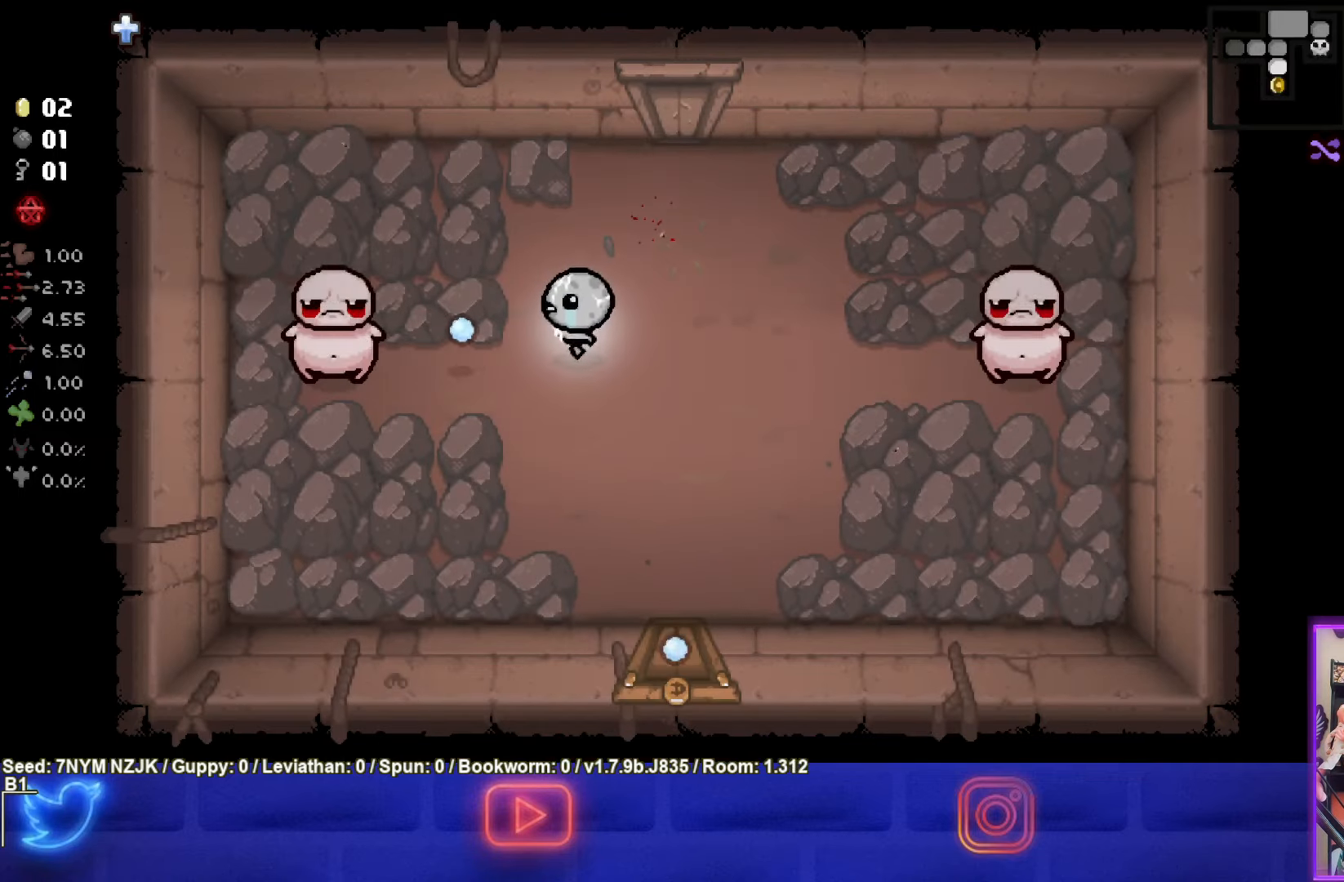
{"buttons": ["SQUARE"], "left_stick": "center", "events": [[166, "left_stick", "center"]]}
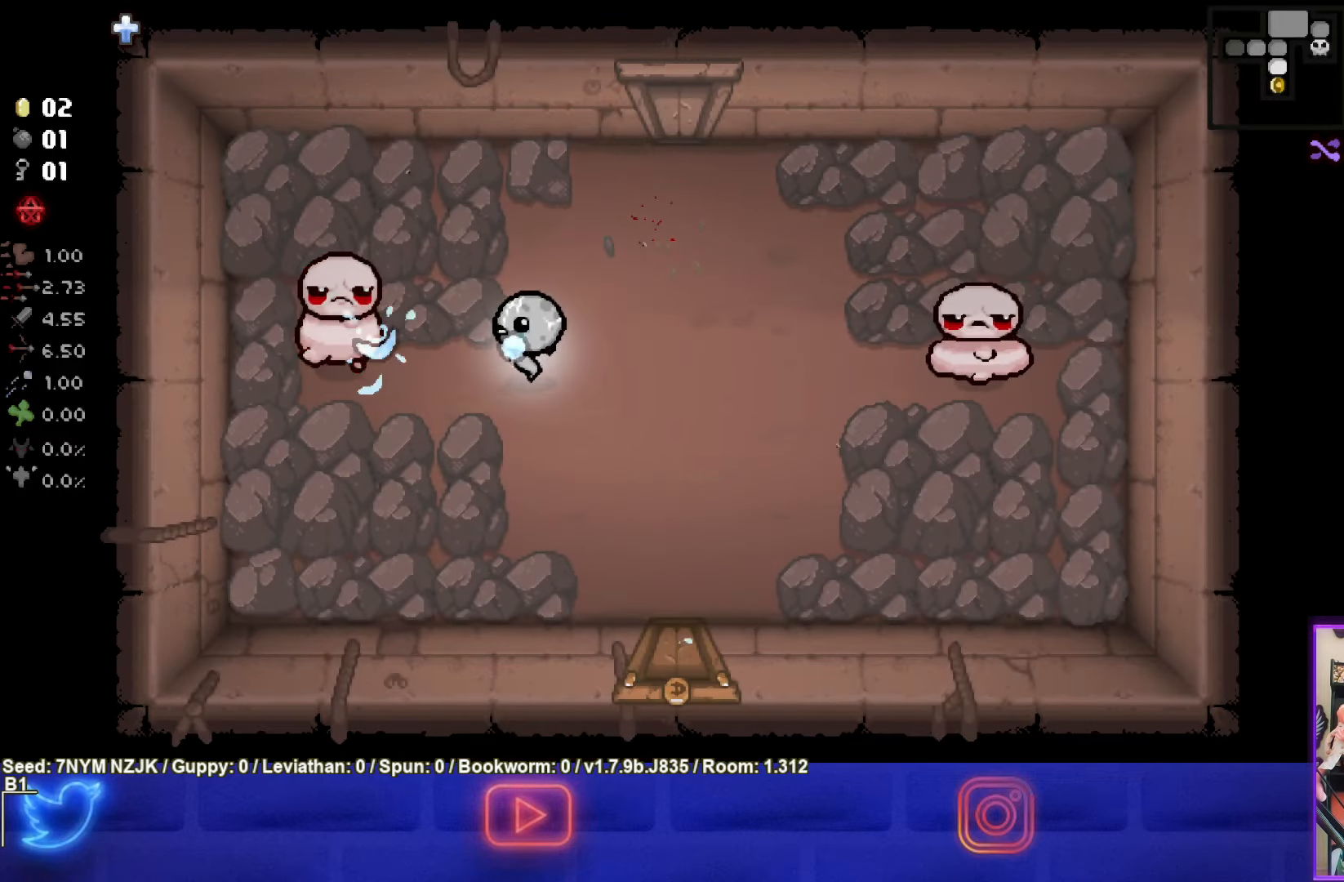
{"buttons": ["SQUARE"], "left_stick": "center", "events": [[133, "left_stick", "left"], [250, "left_stick", "center"], [350, "left_stick", "right"], [450, "left_stick", "center"]]}
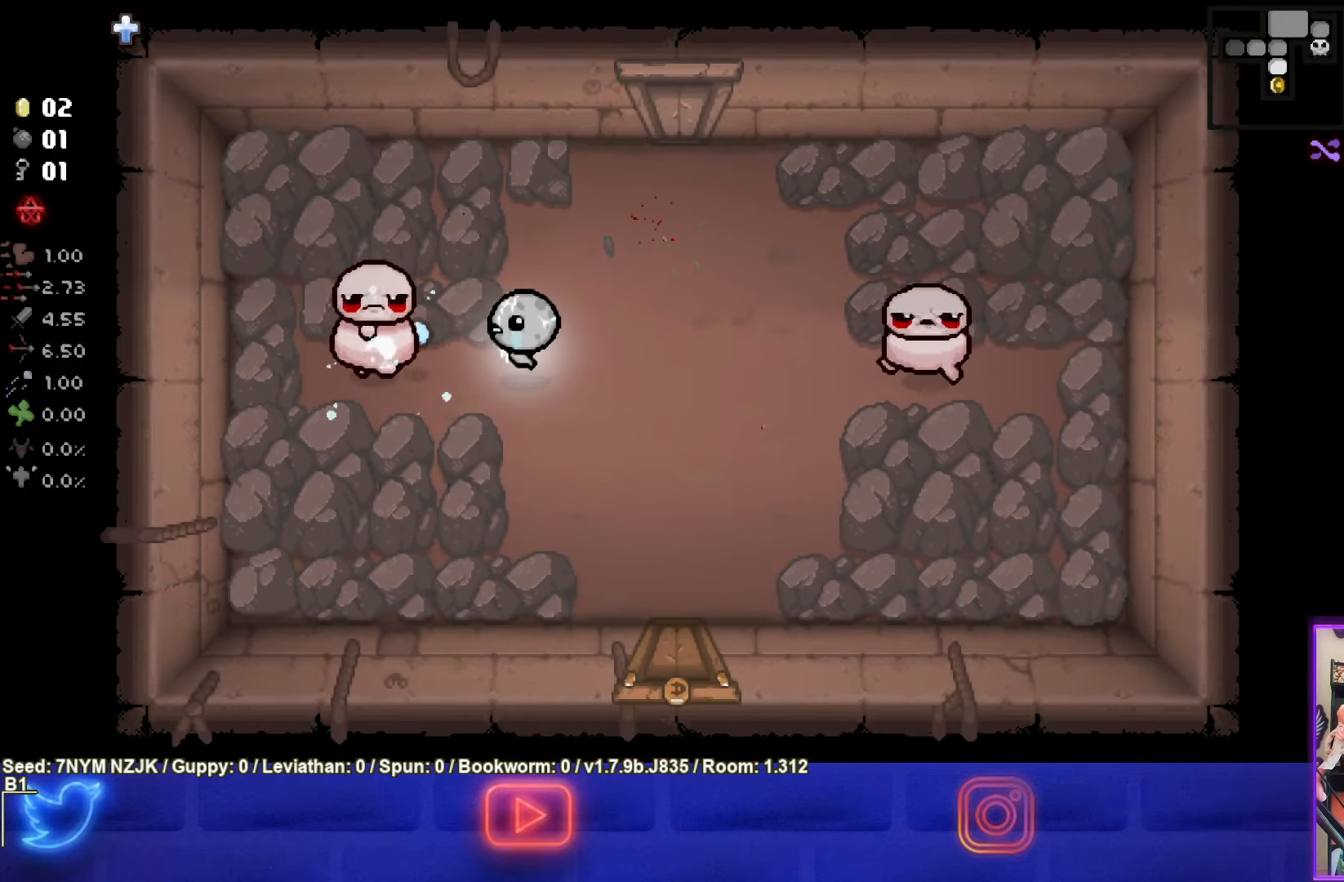
{"buttons": [], "left_stick": "right", "events": [[183, "left_stick", "right"], [316, "left_stick", "center"], [466, "left_stick", "right"], [483, "SQUARE", "up"]]}
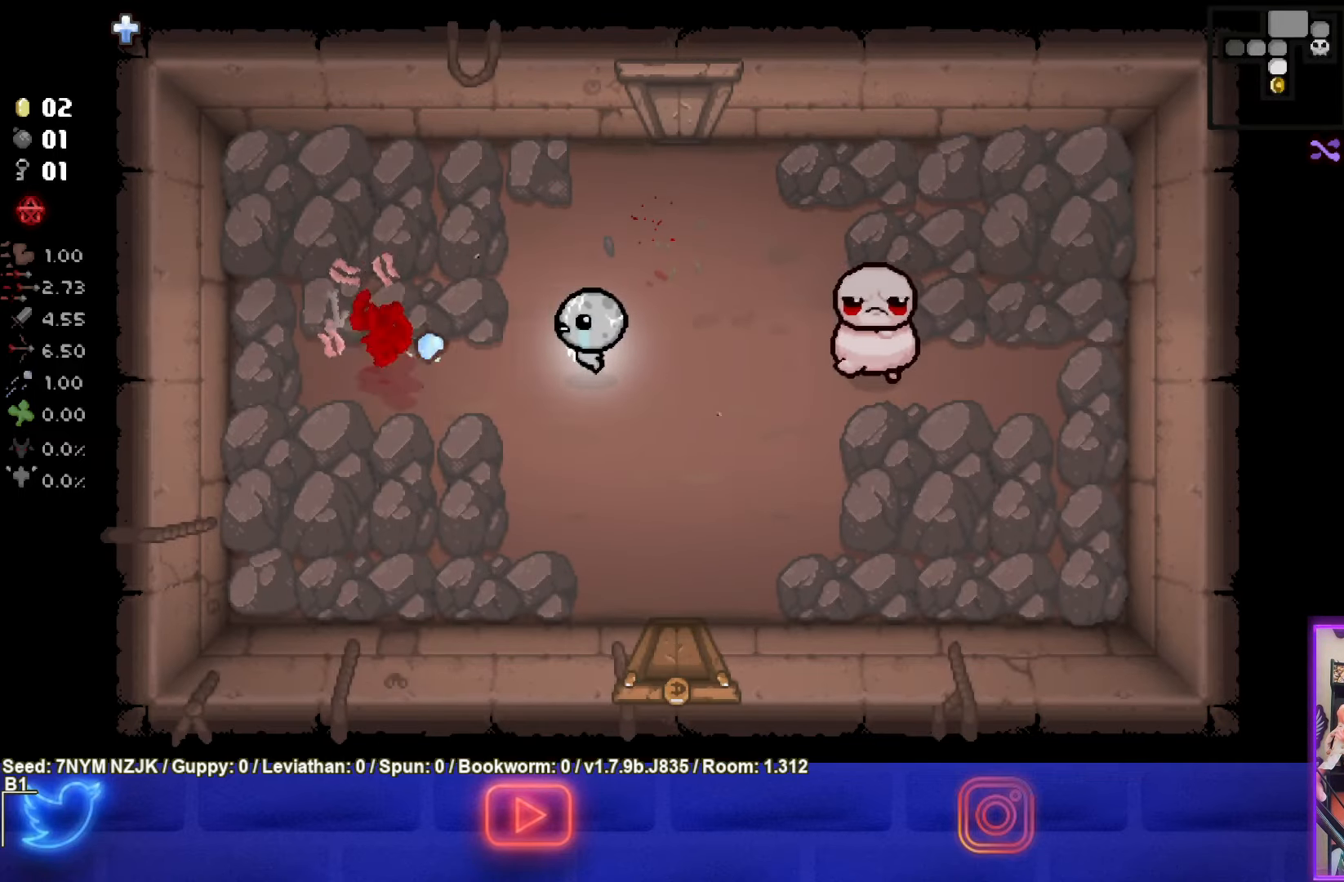
{"buttons": ["CIRCLE"], "left_stick": "center"}
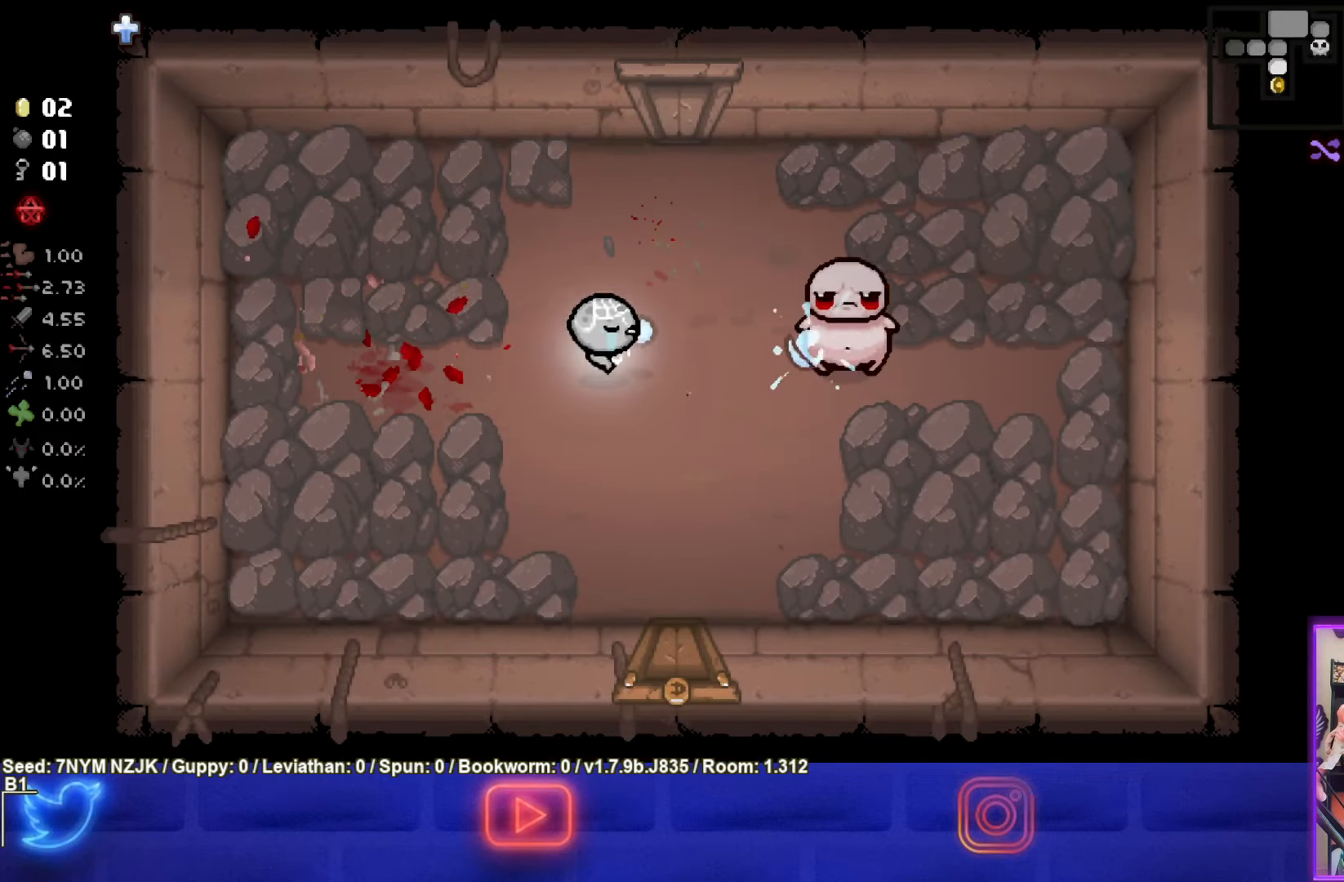
{"buttons": ["CIRCLE"], "left_stick": "center", "events": []}
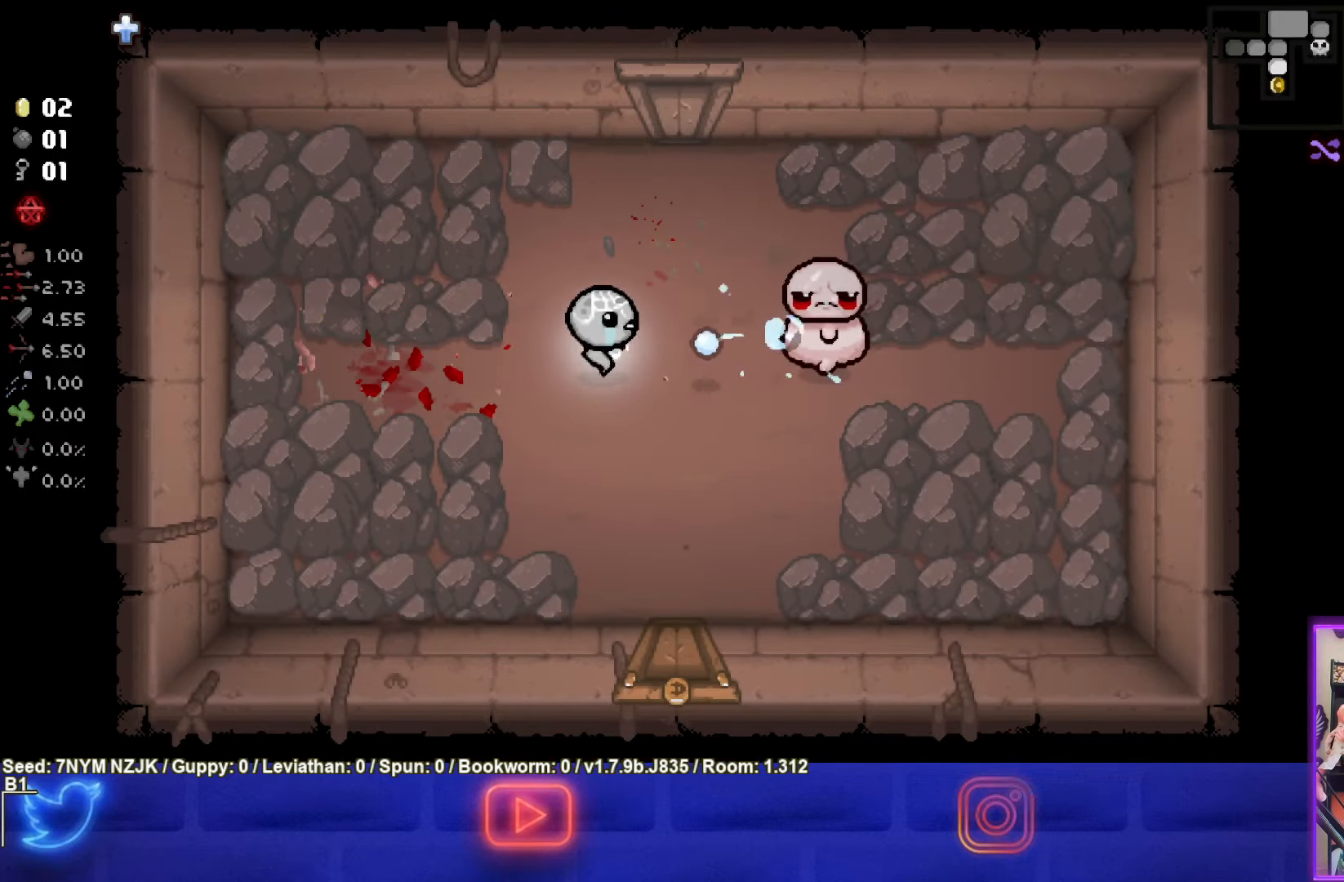
{"buttons": ["CIRCLE"], "left_stick": "center", "events": [[50, "left_stick", "up-left"], [150, "left_stick", "center"]]}
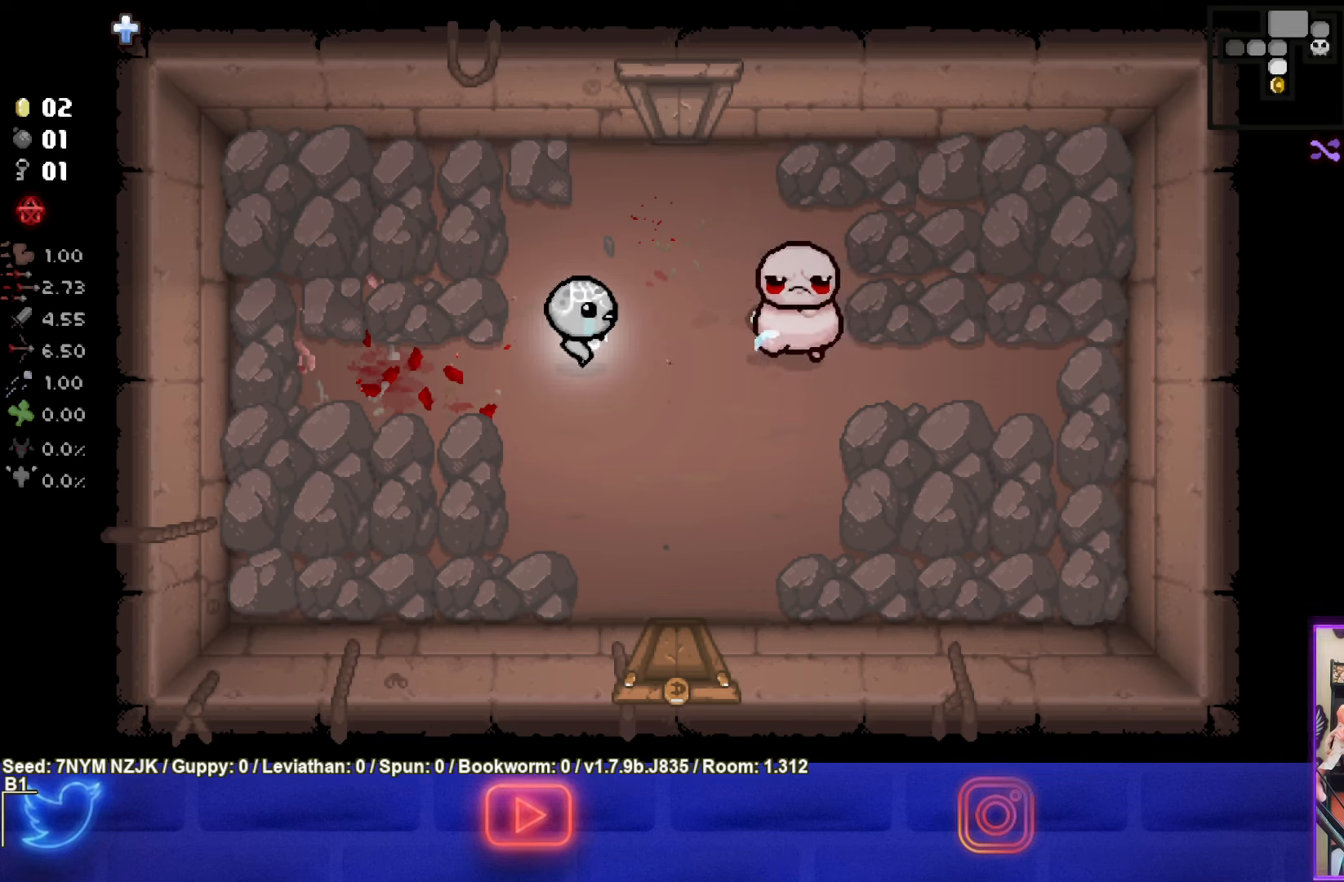
{"buttons": ["CIRCLE"], "left_stick": "center", "events": [[67, "left_stick", "left"], [217, "left_stick", "center"]]}
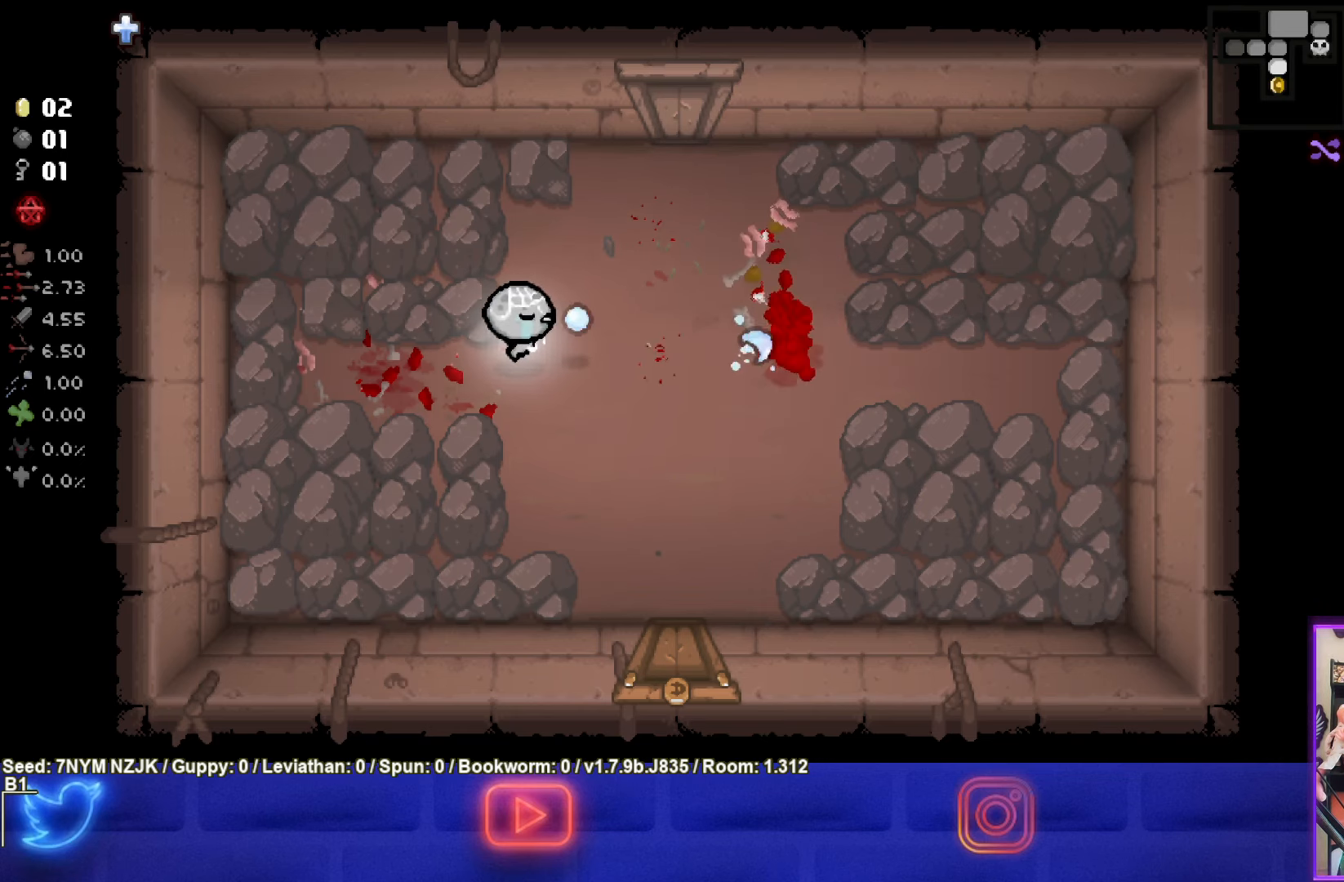
{"buttons": [], "left_stick": "center", "events": [[367, "CIRCLE", "up"]]}
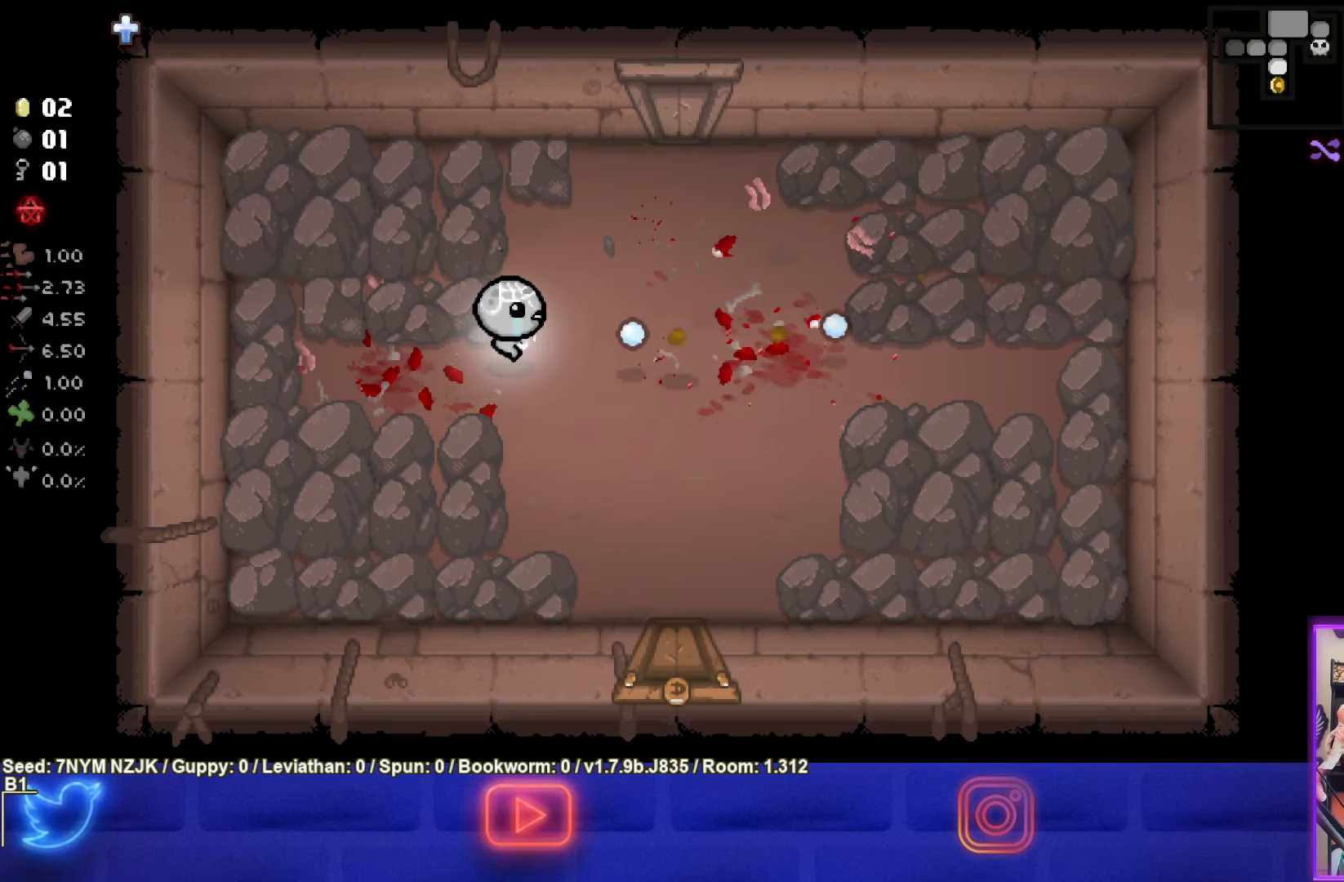
{"buttons": [], "left_stick": "up-right", "events": [[117, "left_stick", "right"], [467, "left_stick", "up-right"]]}
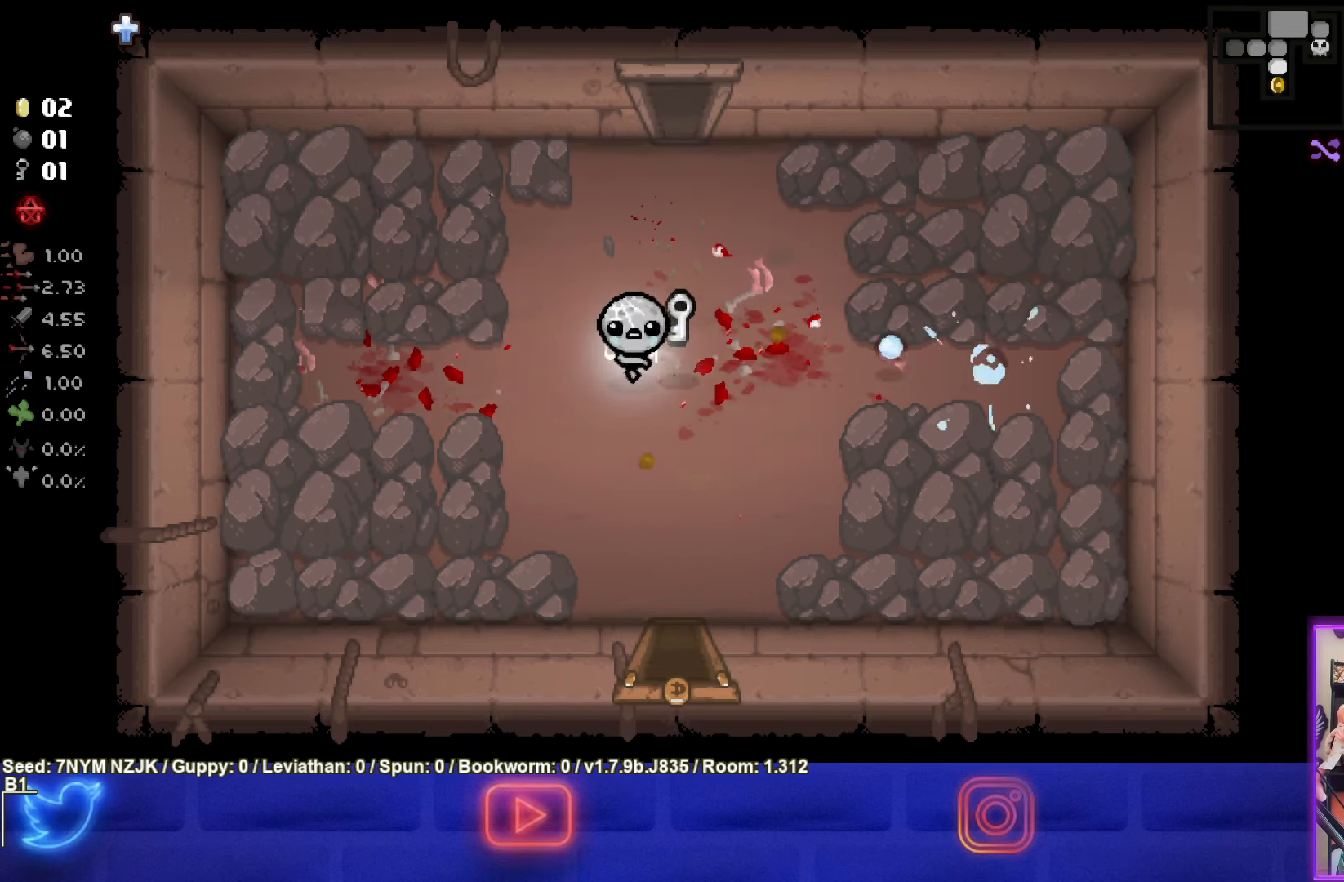
{"buttons": [], "left_stick": "down", "events": [[117, "left_stick", "right"], [267, "left_stick", "down"]]}
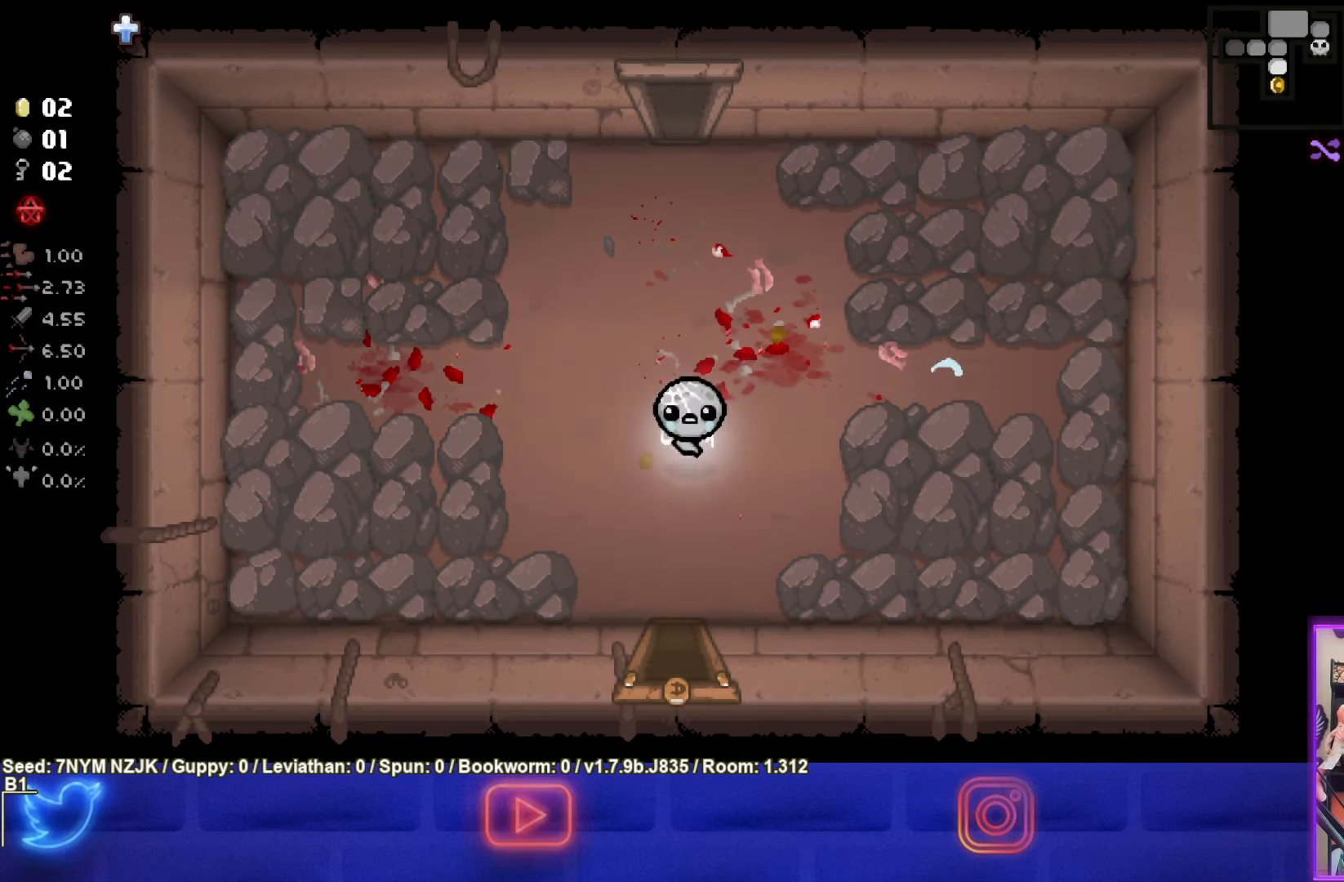
{"buttons": [], "left_stick": "down", "events": []}